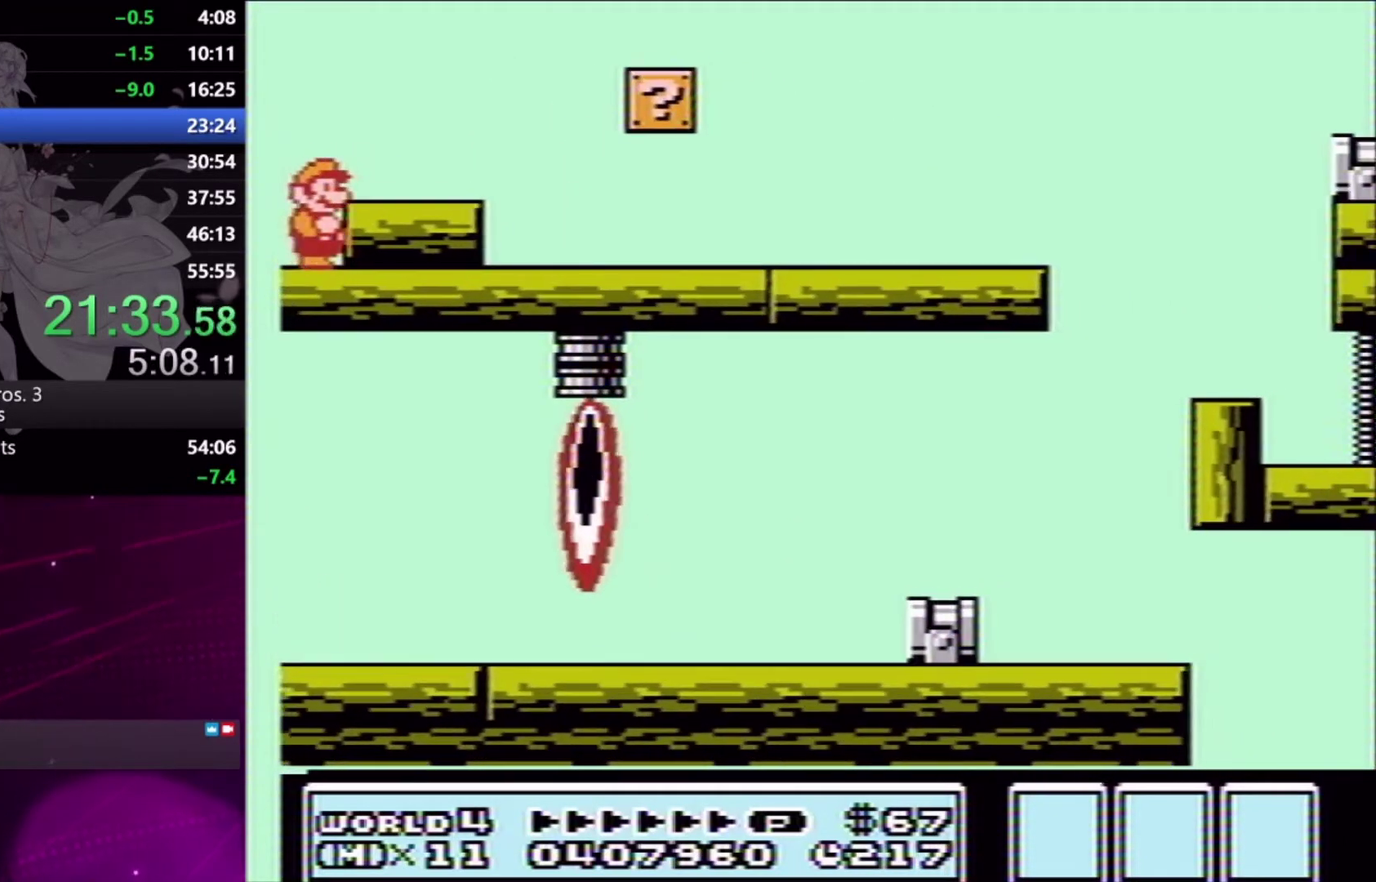
Gameplay with a controller (Xbox layout); each line is a JSON object with the inputs held at the frame after it. "events" lists button and stick changes between this image and that frame as [ms after this image, input, new state], when the widget could be followed in between. Not read: L2 L3 R2 R3 left_stick right_stick.
{"buttons": [], "events": [[233, "A", "down"], [367, "A", "up"]]}
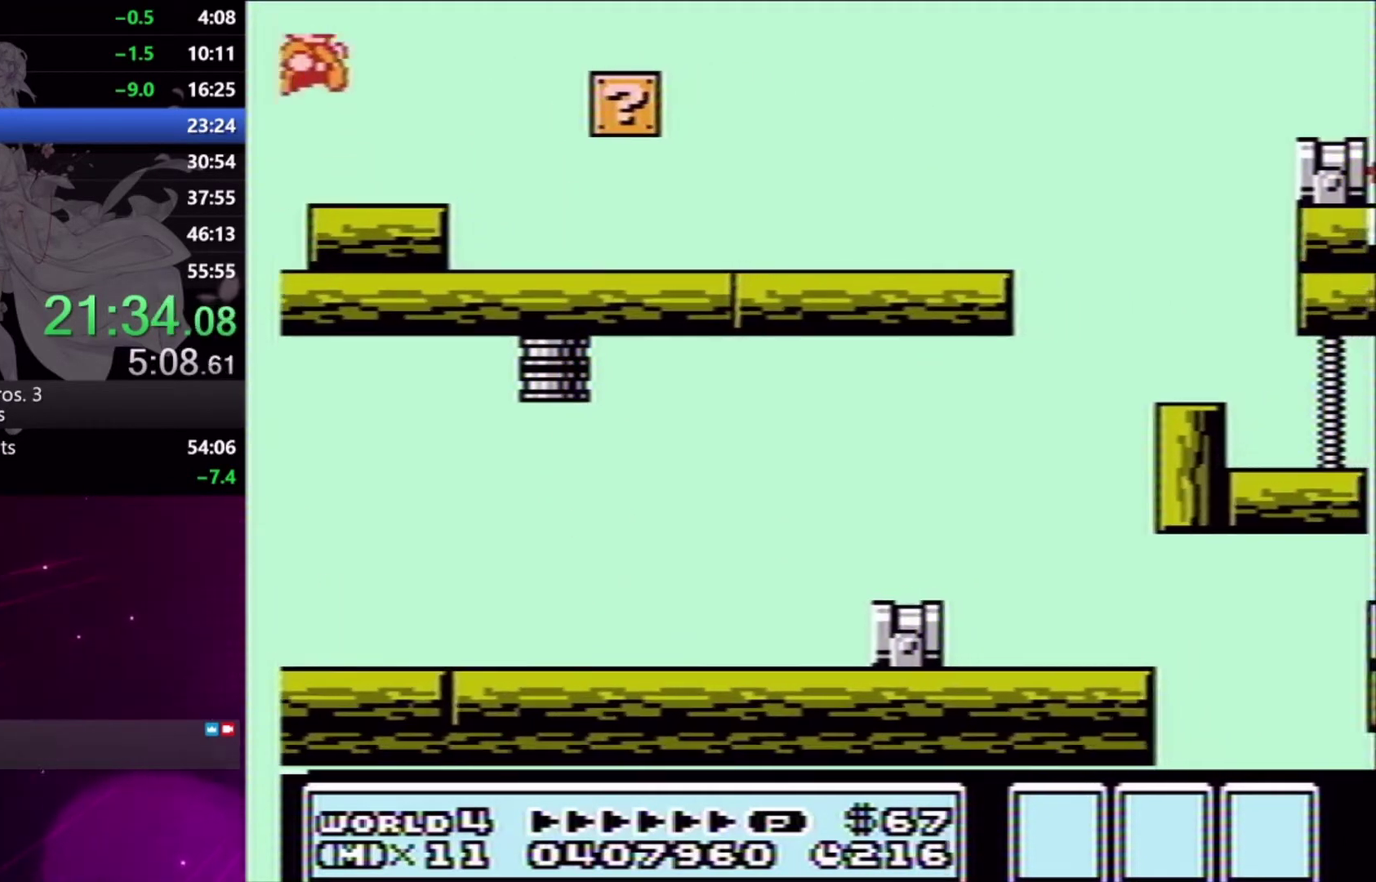
{"buttons": [], "events": []}
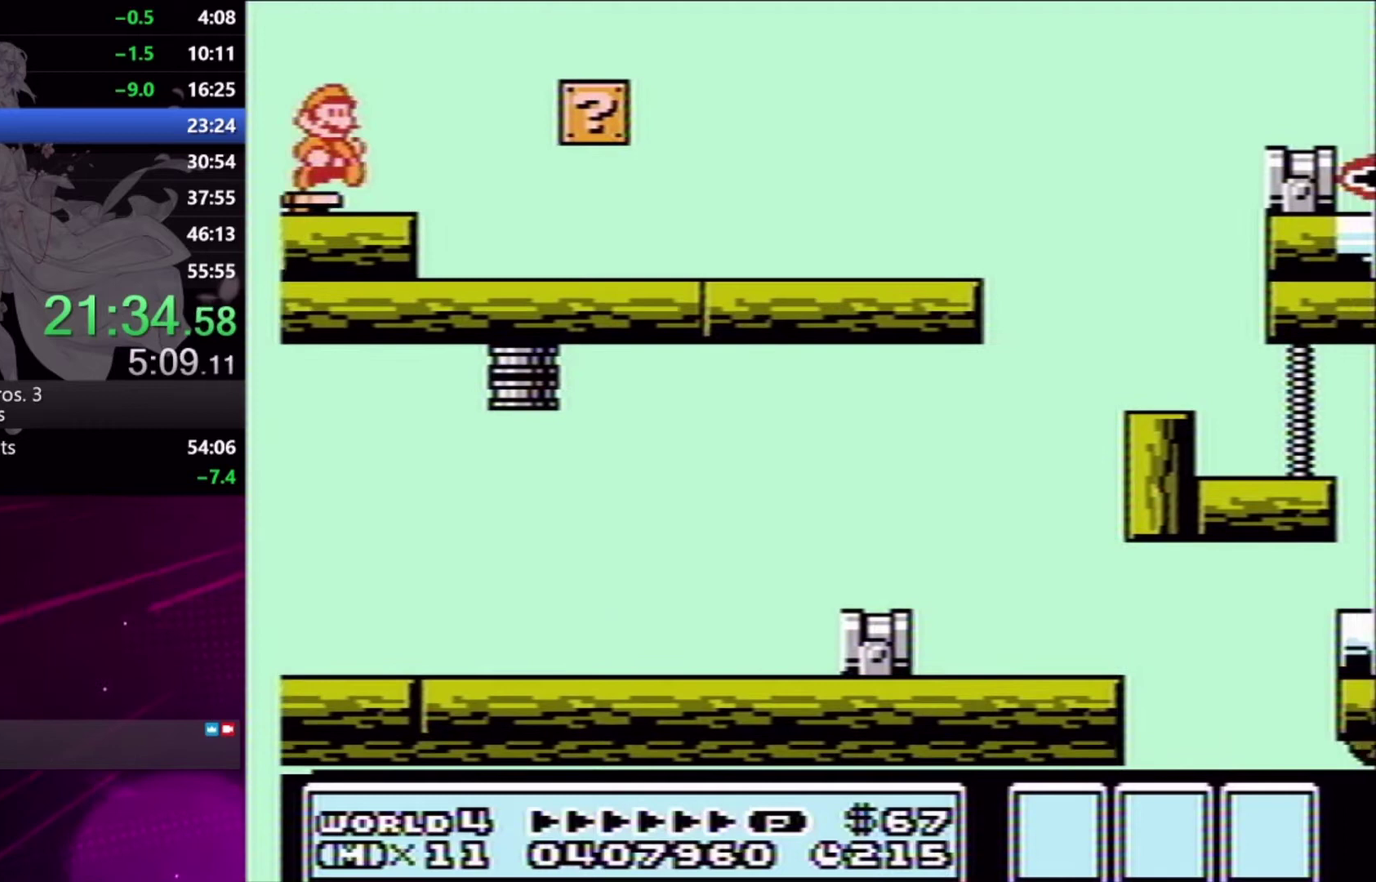
{"buttons": ["DPAD_RIGHT"], "events": [[433, "DPAD_RIGHT", "down"]]}
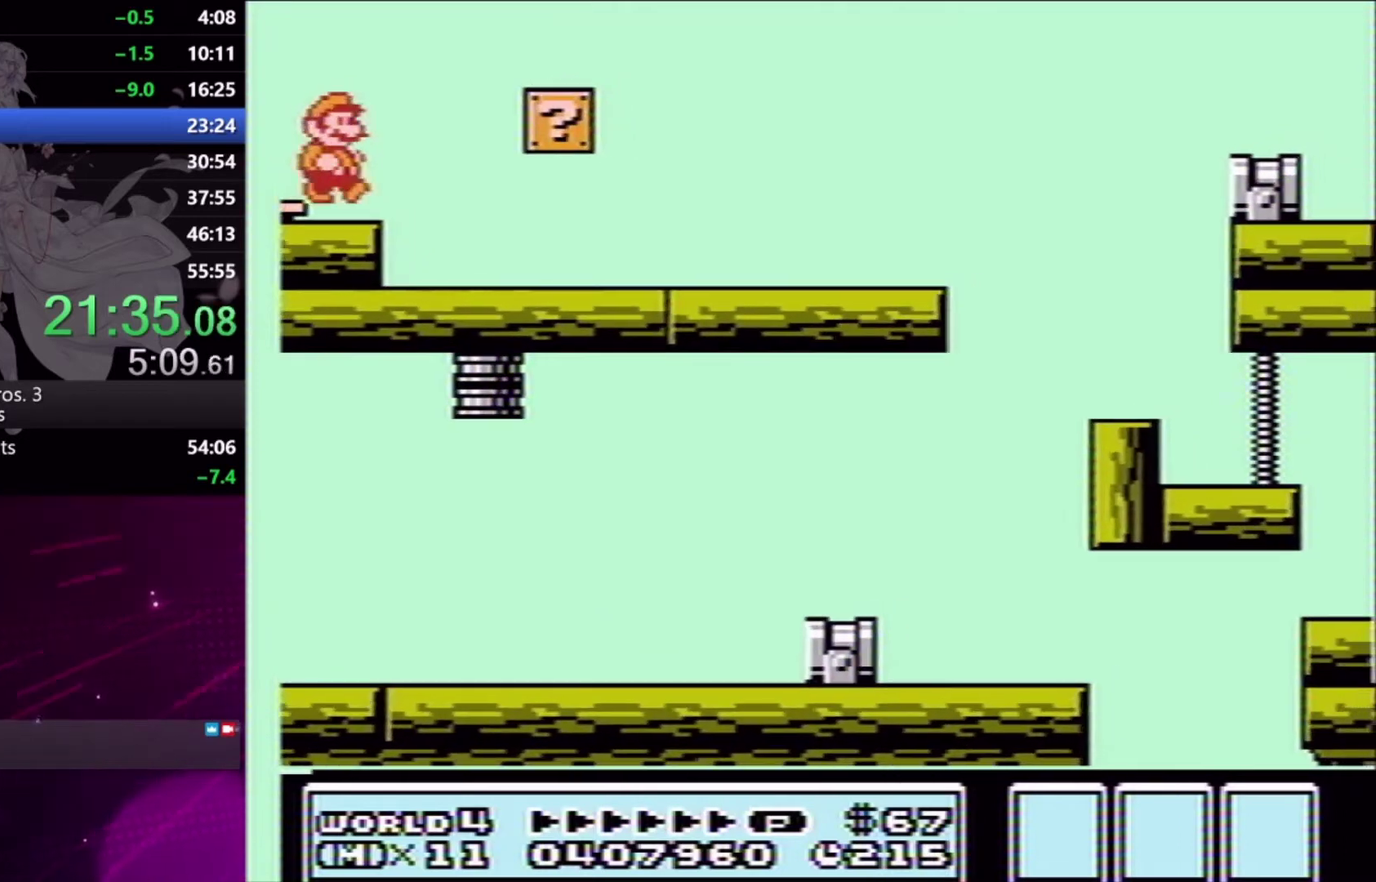
{"buttons": ["DPAD_DOWN"], "events": [[300, "DPAD_DOWN", "down"], [333, "DPAD_RIGHT", "up"]]}
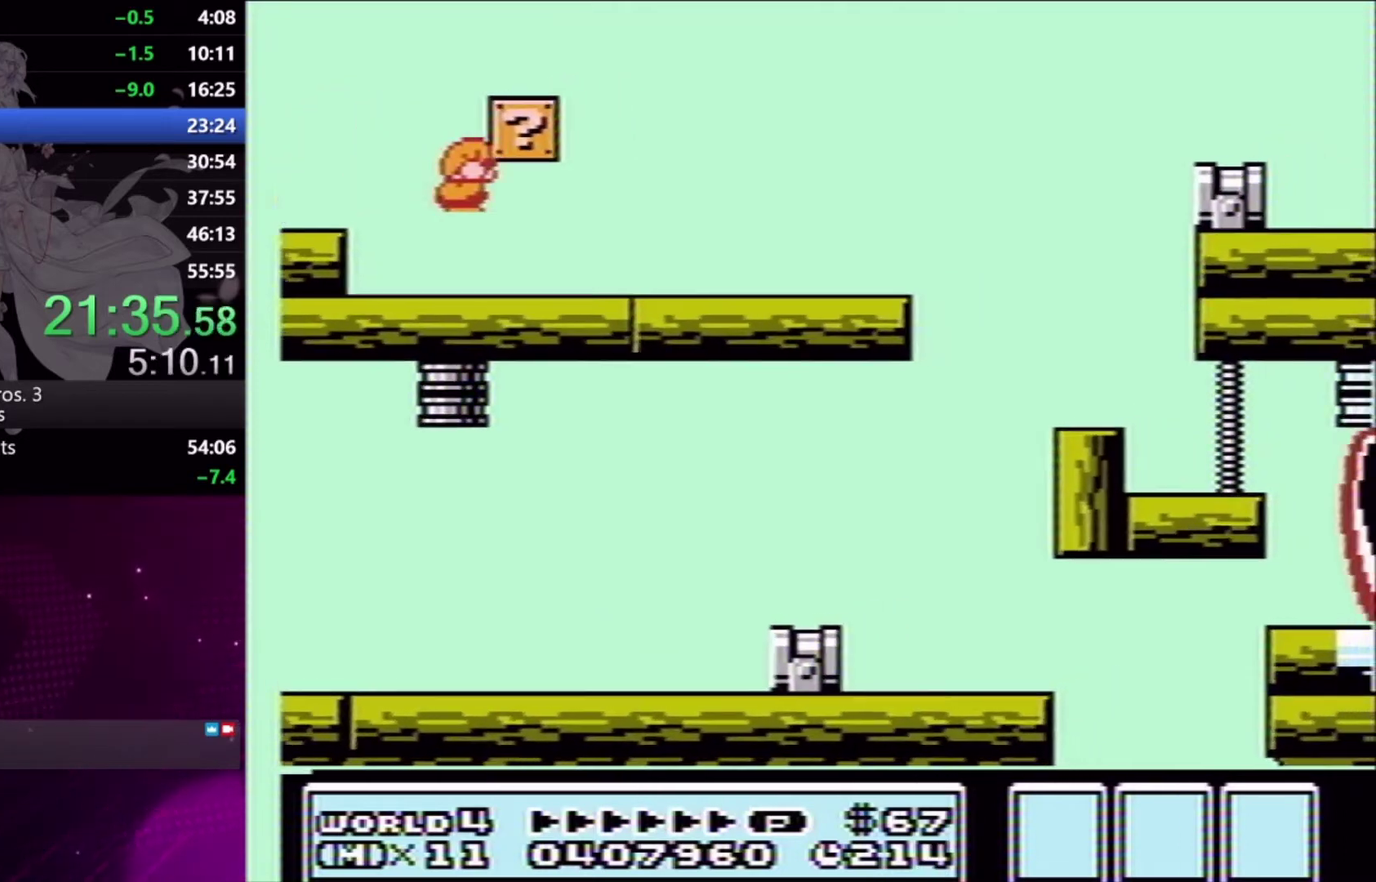
{"buttons": ["DPAD_DOWN", "DPAD_RIGHT"], "events": [[167, "A", "down"], [233, "DPAD_RIGHT", "down"], [467, "A", "up"]]}
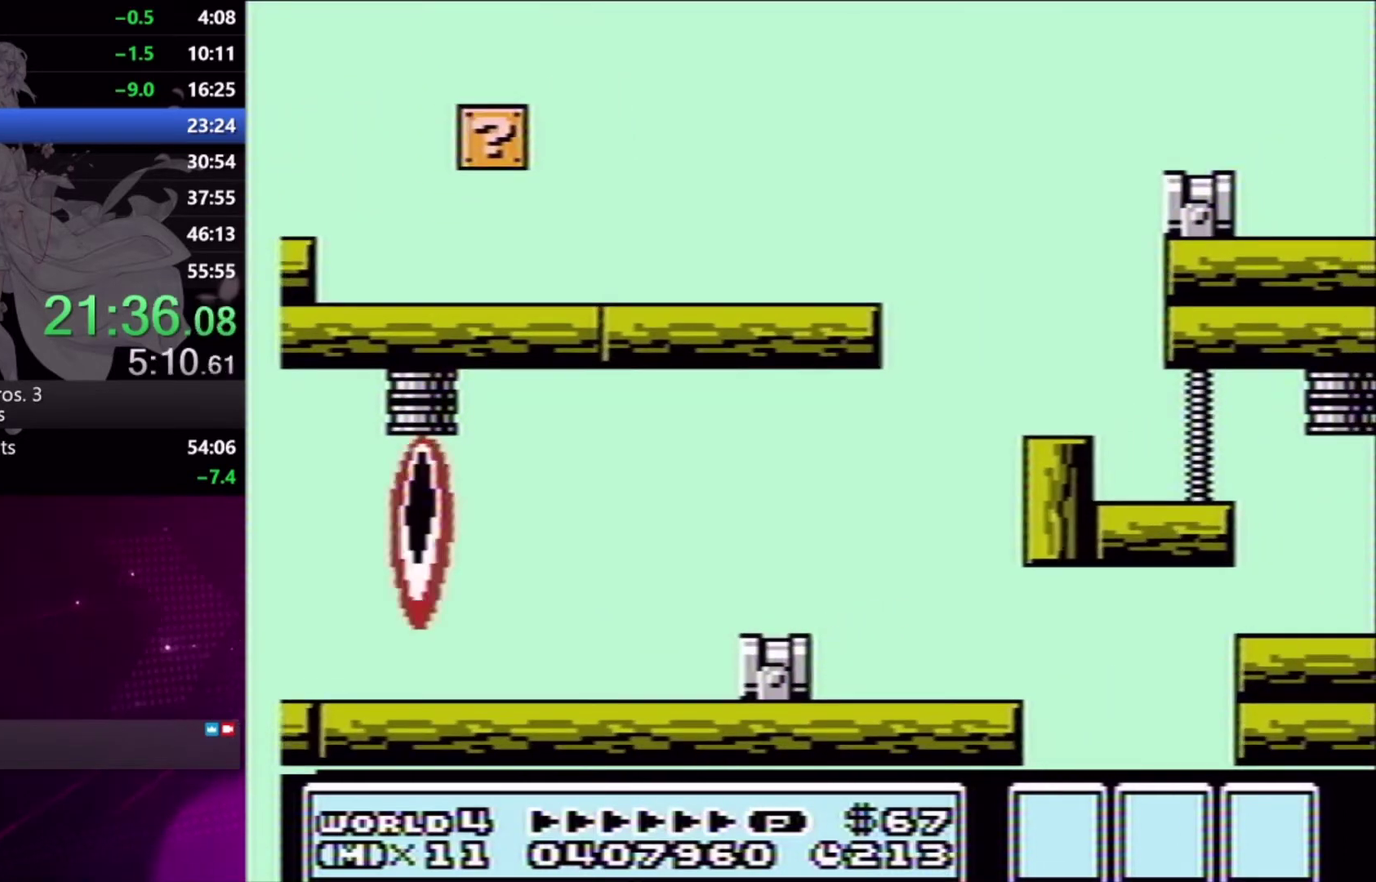
{"buttons": [], "events": [[133, "DPAD_RIGHT", "up"], [167, "DPAD_DOWN", "up"]]}
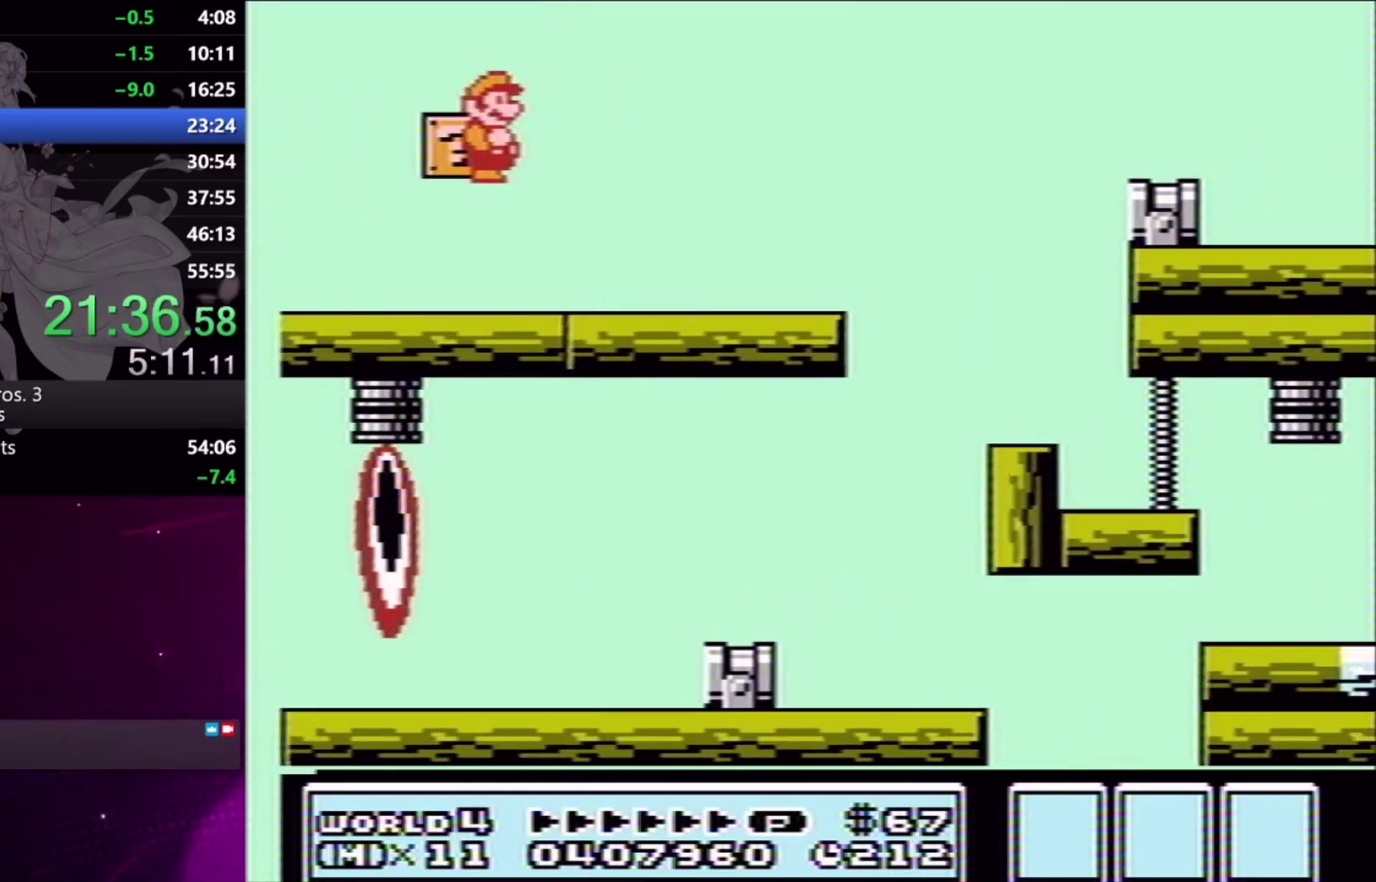
{"buttons": ["DPAD_DOWN"], "events": [[300, "DPAD_DOWN", "down"]]}
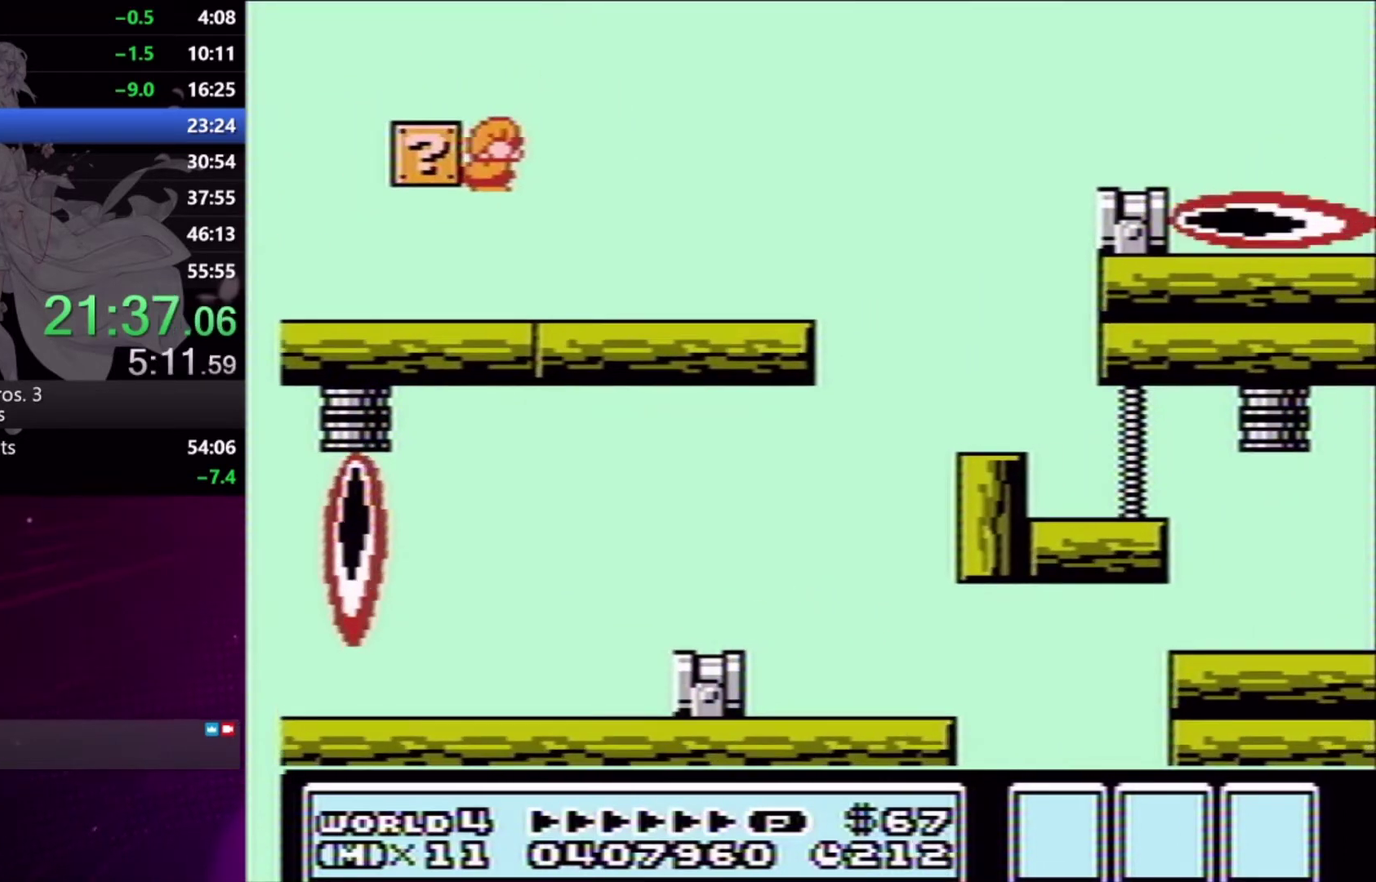
{"buttons": ["DPAD_LEFT"], "events": [[367, "DPAD_DOWN", "up"], [467, "DPAD_LEFT", "down"]]}
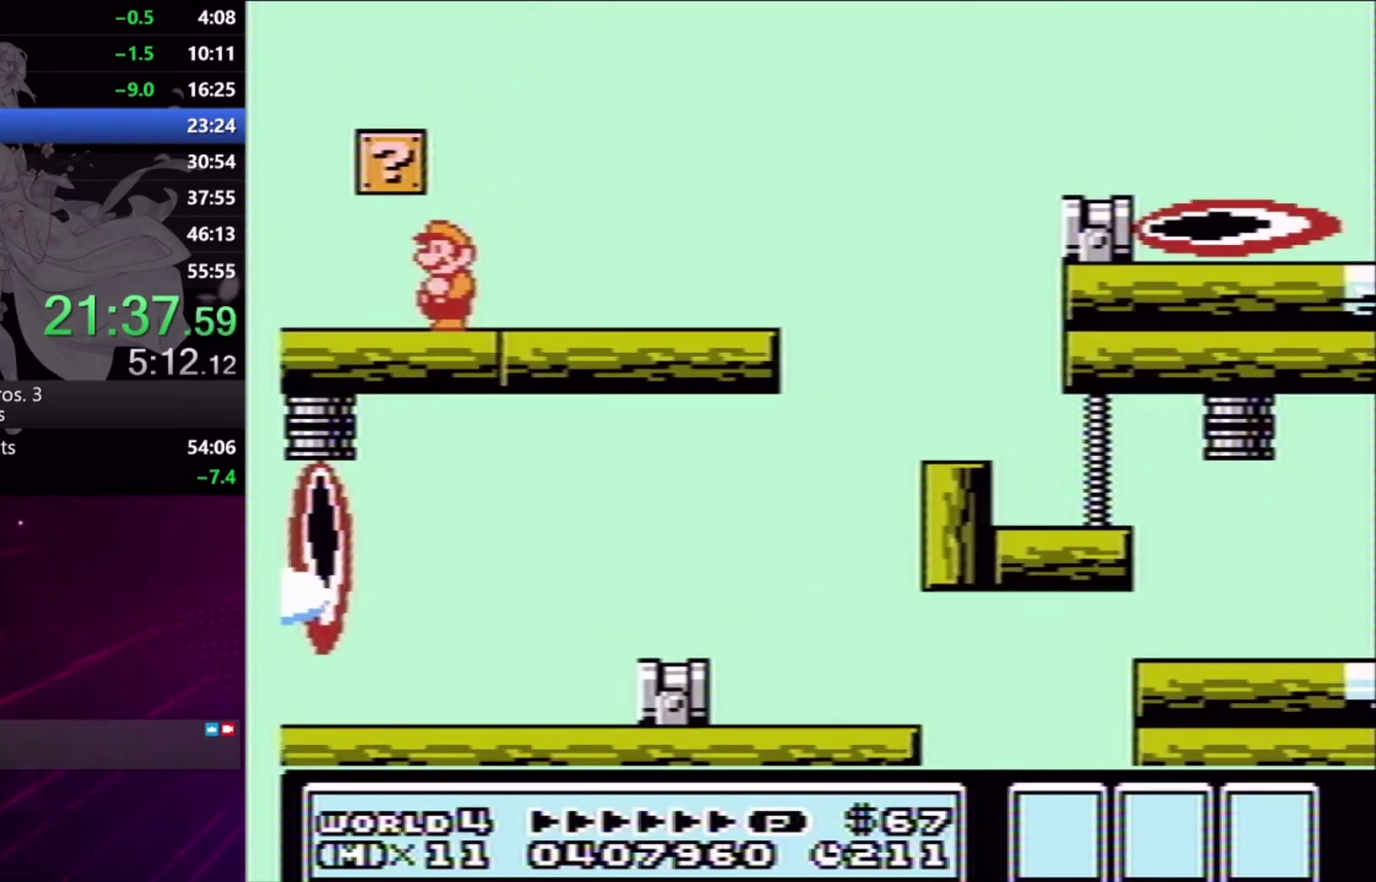
{"buttons": [], "events": [[133, "DPAD_LEFT", "up"]]}
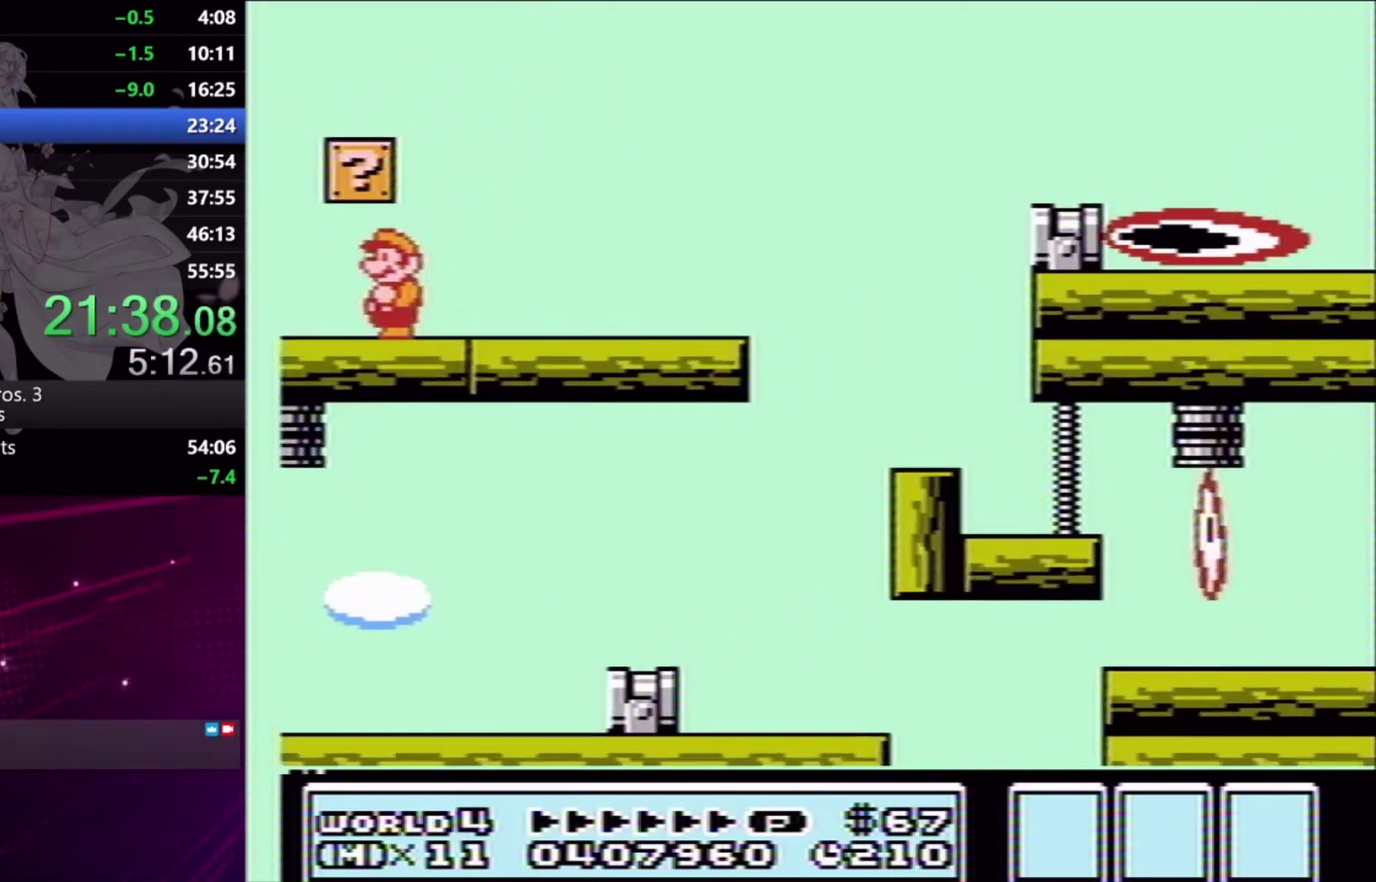
{"buttons": ["X", "DPAD_RIGHT"], "events": [[33, "A", "down"], [100, "A", "up"], [100, "DPAD_RIGHT", "down"], [333, "X", "down"]]}
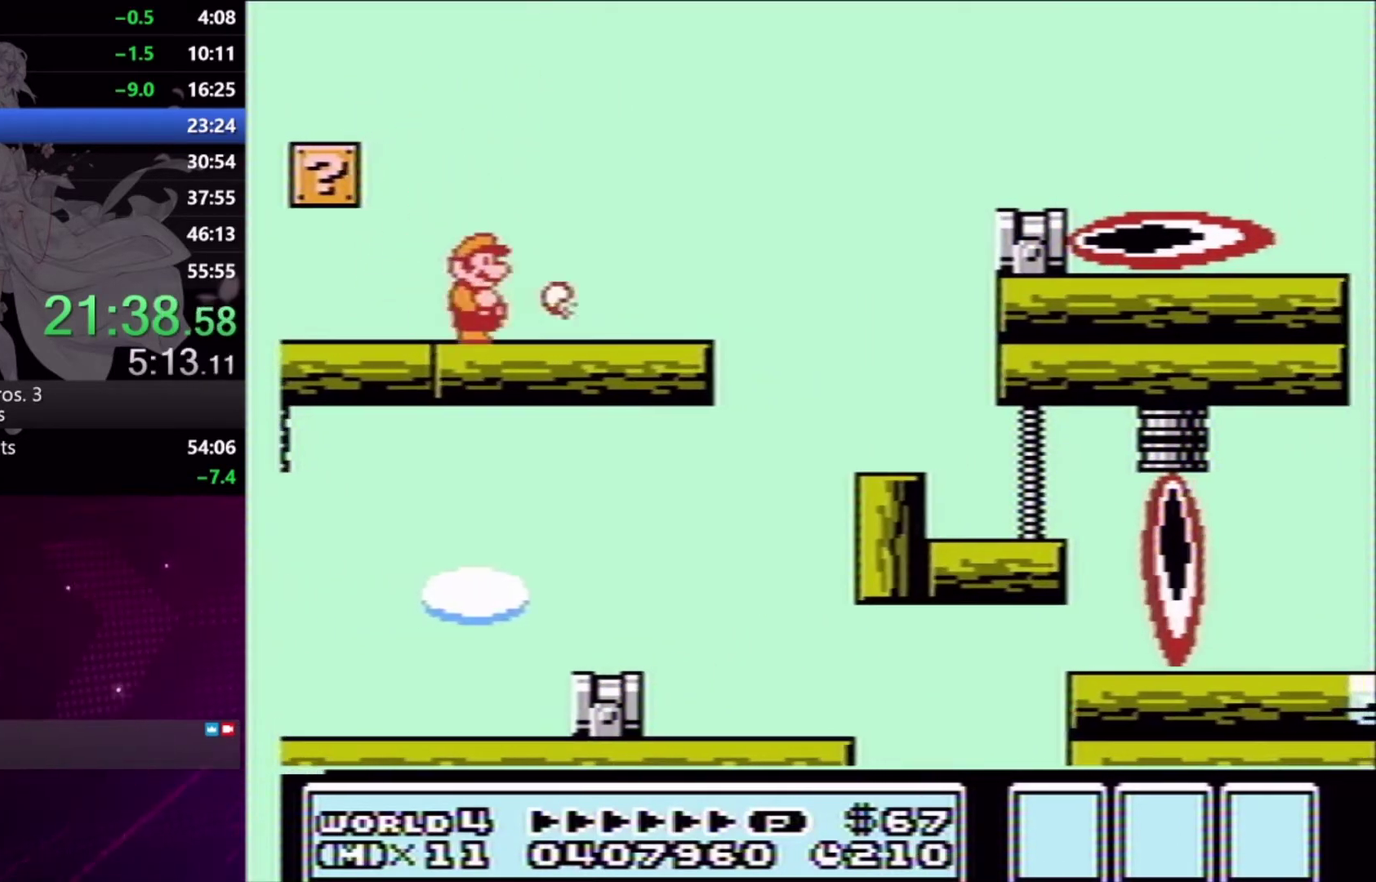
{"buttons": ["A", "X", "DPAD_RIGHT"], "events": [[300, "A", "down"]]}
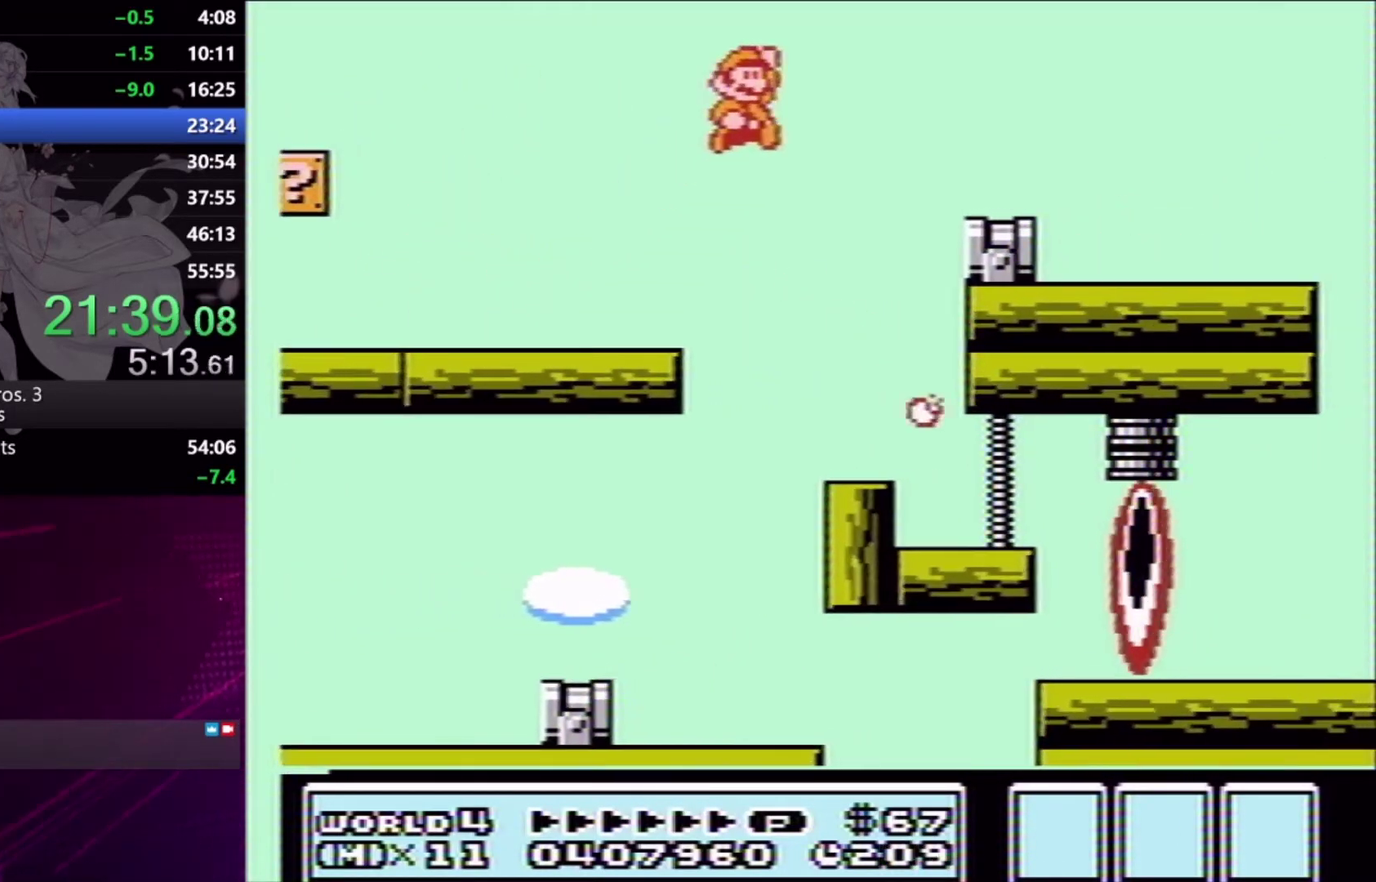
{"buttons": ["X", "DPAD_LEFT"], "events": [[33, "A", "up"], [67, "DPAD_RIGHT", "up"], [467, "DPAD_LEFT", "down"]]}
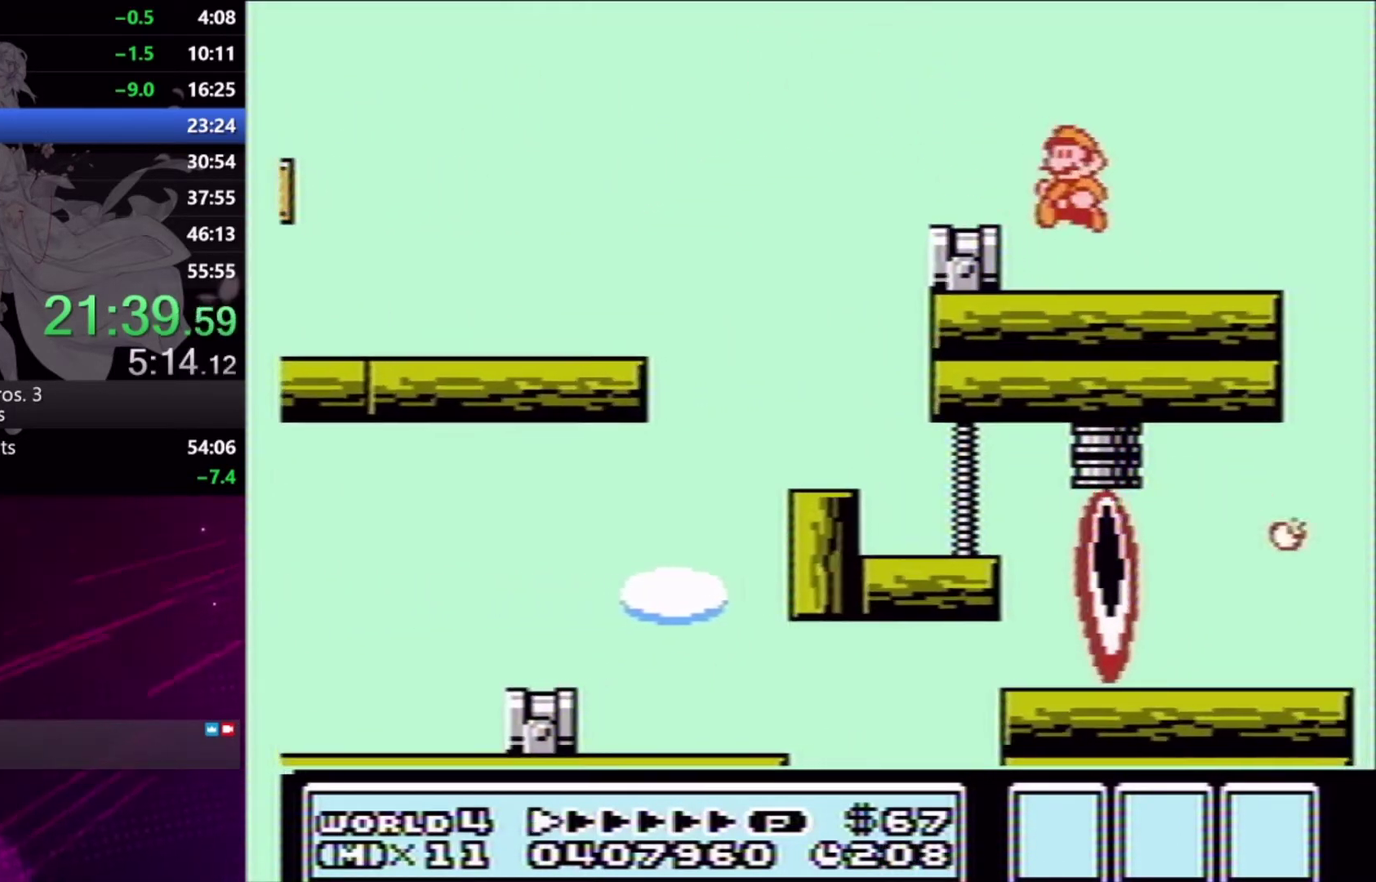
{"buttons": ["DPAD_RIGHT"], "events": [[267, "DPAD_LEFT", "up"], [267, "X", "up"], [333, "DPAD_RIGHT", "down"]]}
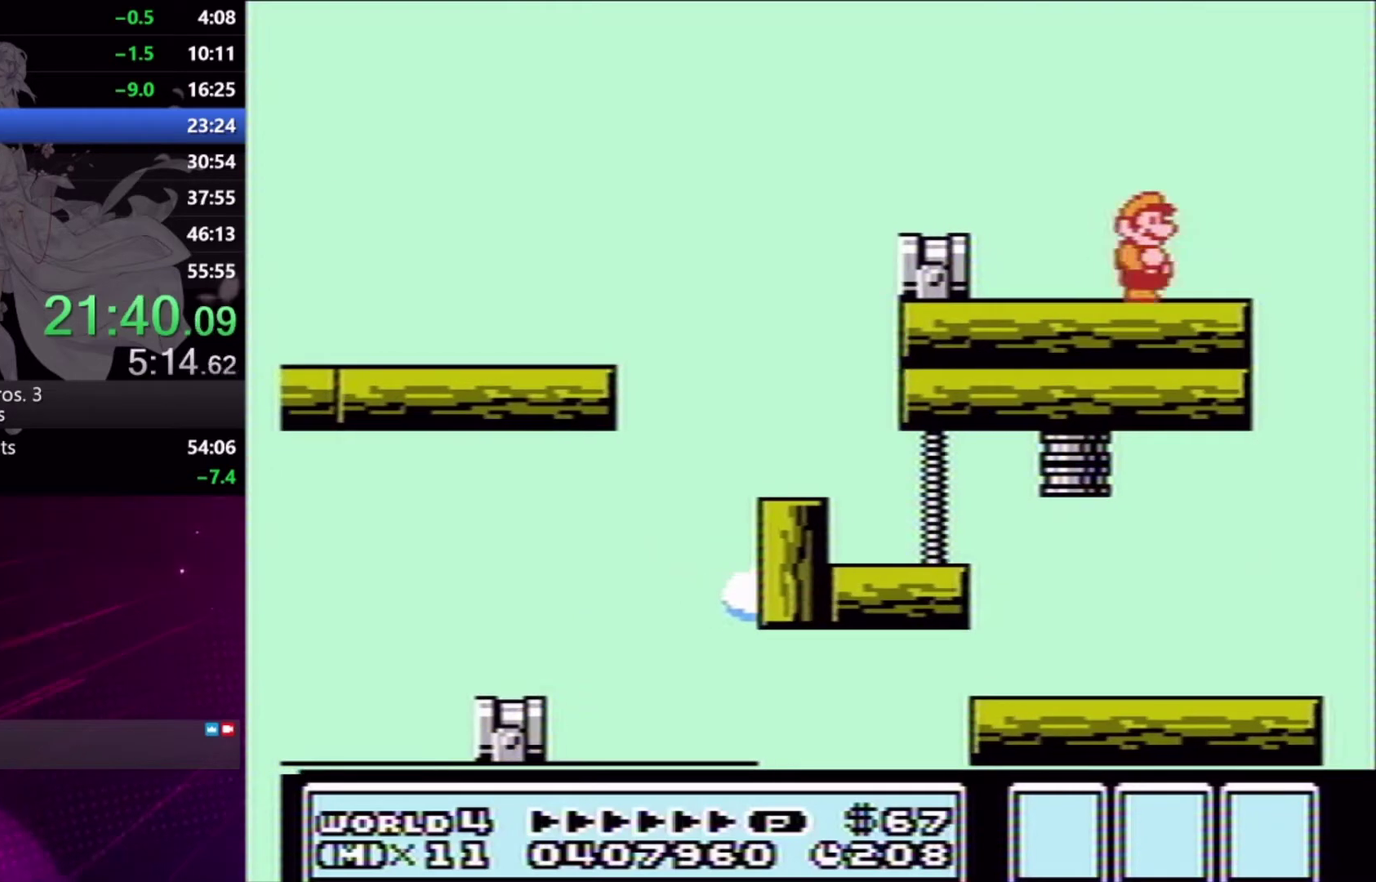
{"buttons": [], "events": [[133, "DPAD_RIGHT", "up"]]}
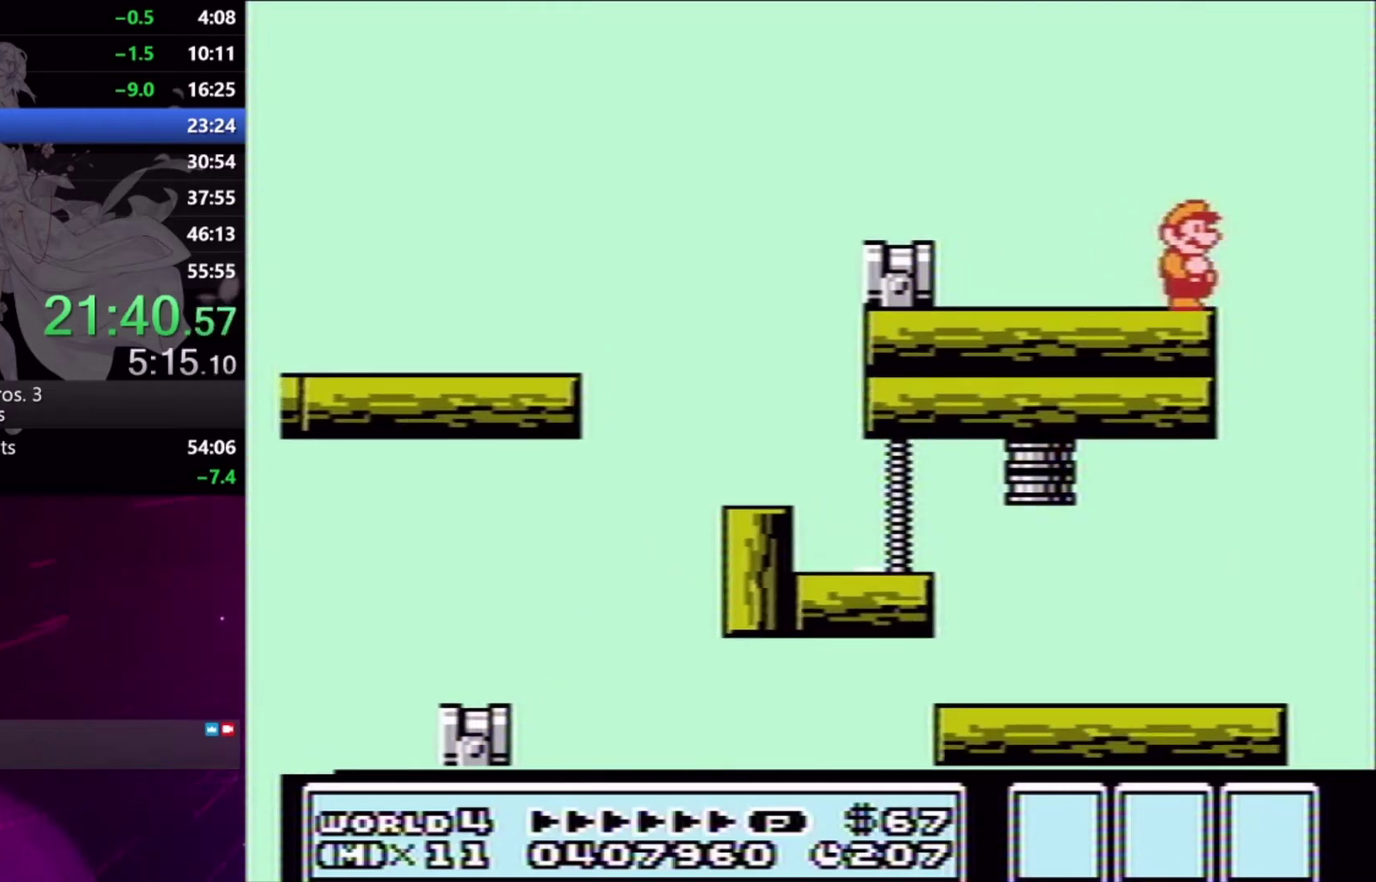
{"buttons": [], "events": [[367, "X", "down"], [467, "X", "up"]]}
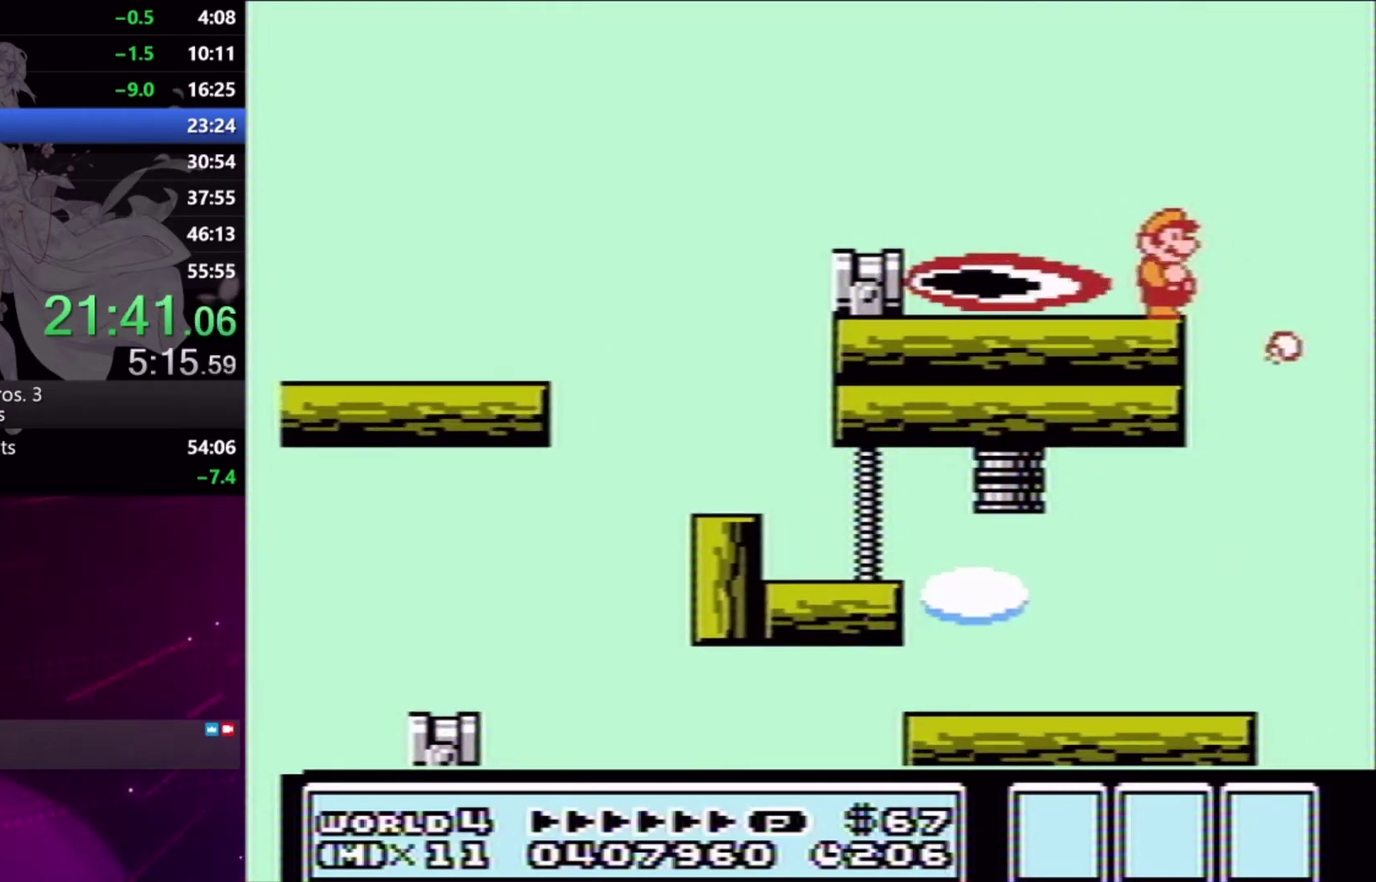
{"buttons": ["A"], "events": [[67, "X", "down"], [133, "X", "up"], [267, "A", "down"]]}
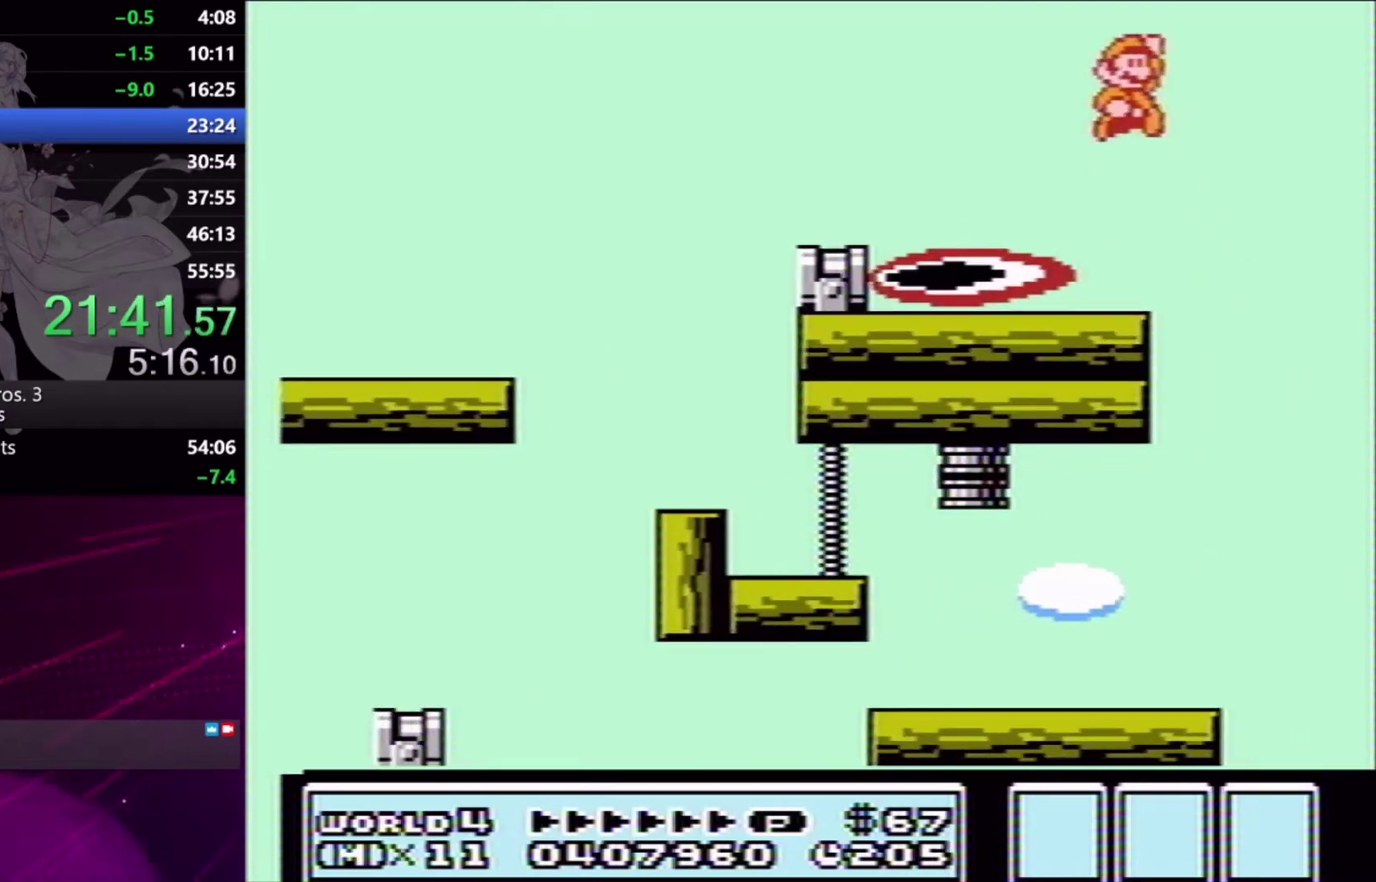
{"buttons": [], "events": [[167, "X", "down"], [233, "A", "up"], [233, "X", "up"], [300, "X", "down"], [367, "X", "up"], [433, "X", "down"], [500, "X", "up"]]}
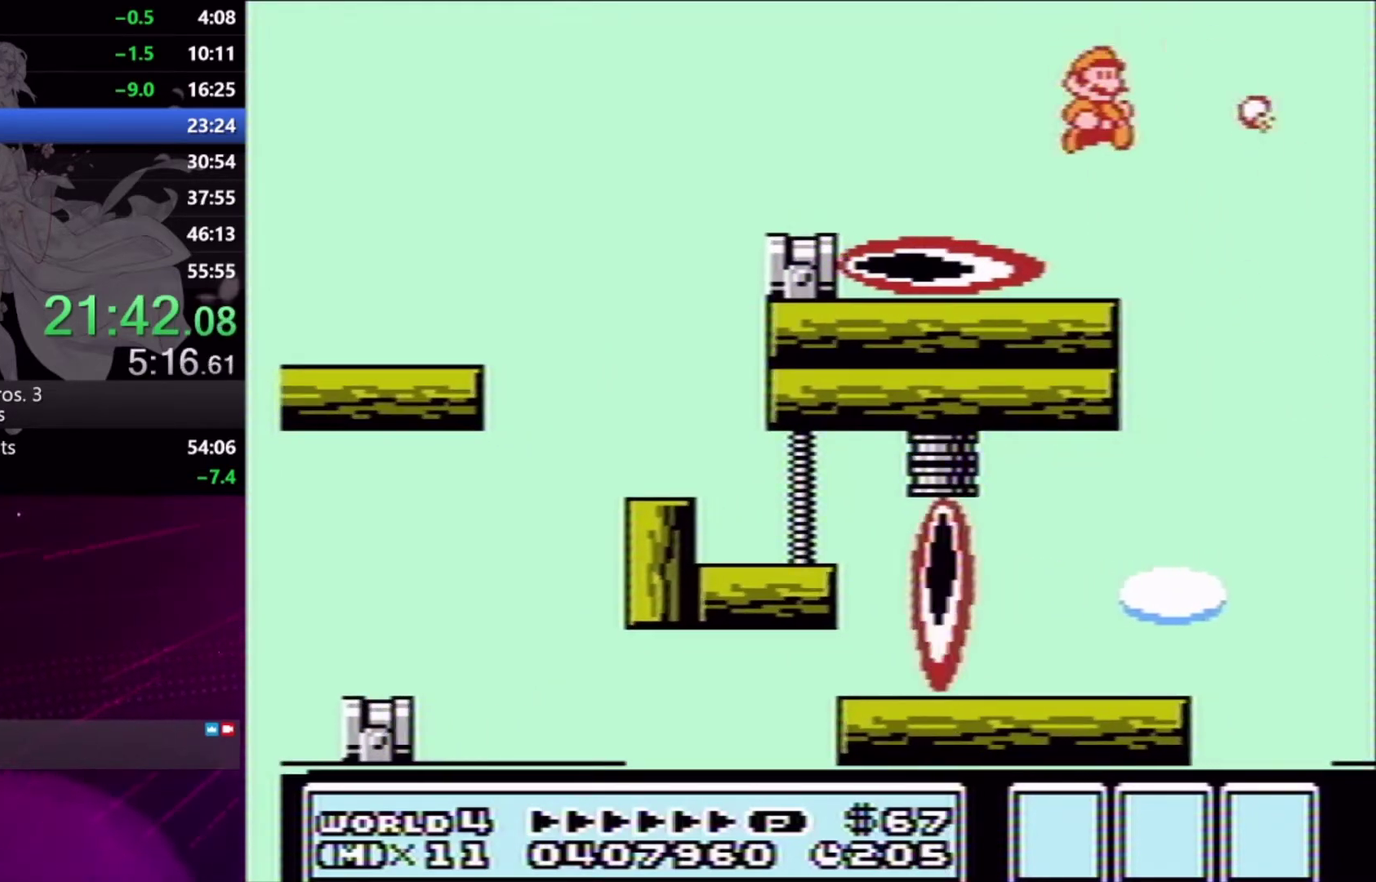
{"buttons": ["A"], "events": [[267, "A", "down"]]}
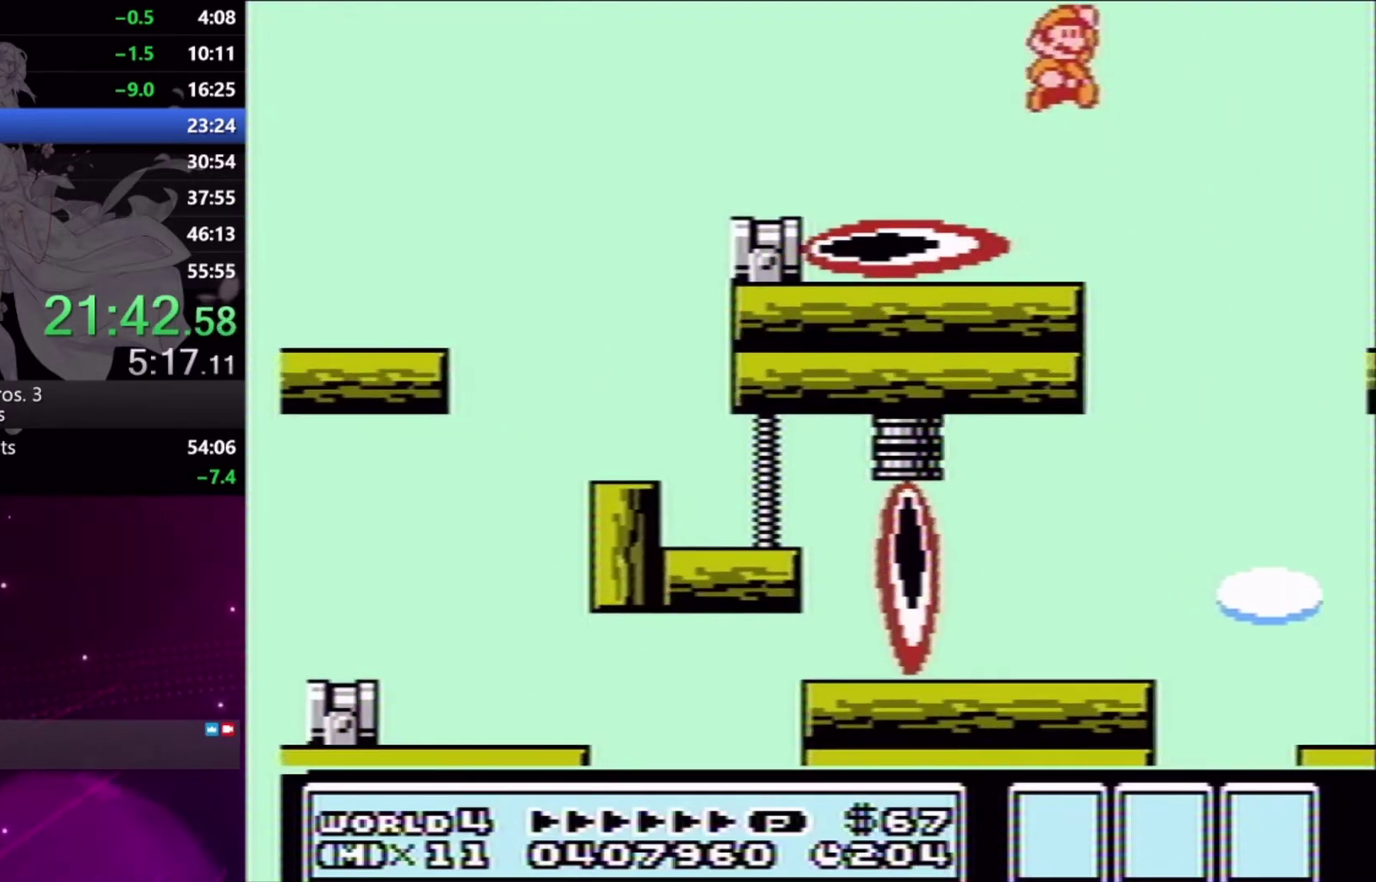
{"buttons": ["X"], "events": [[167, "X", "down"], [267, "A", "up"], [267, "X", "up"], [367, "X", "down"], [433, "X", "up"], [500, "X", "down"]]}
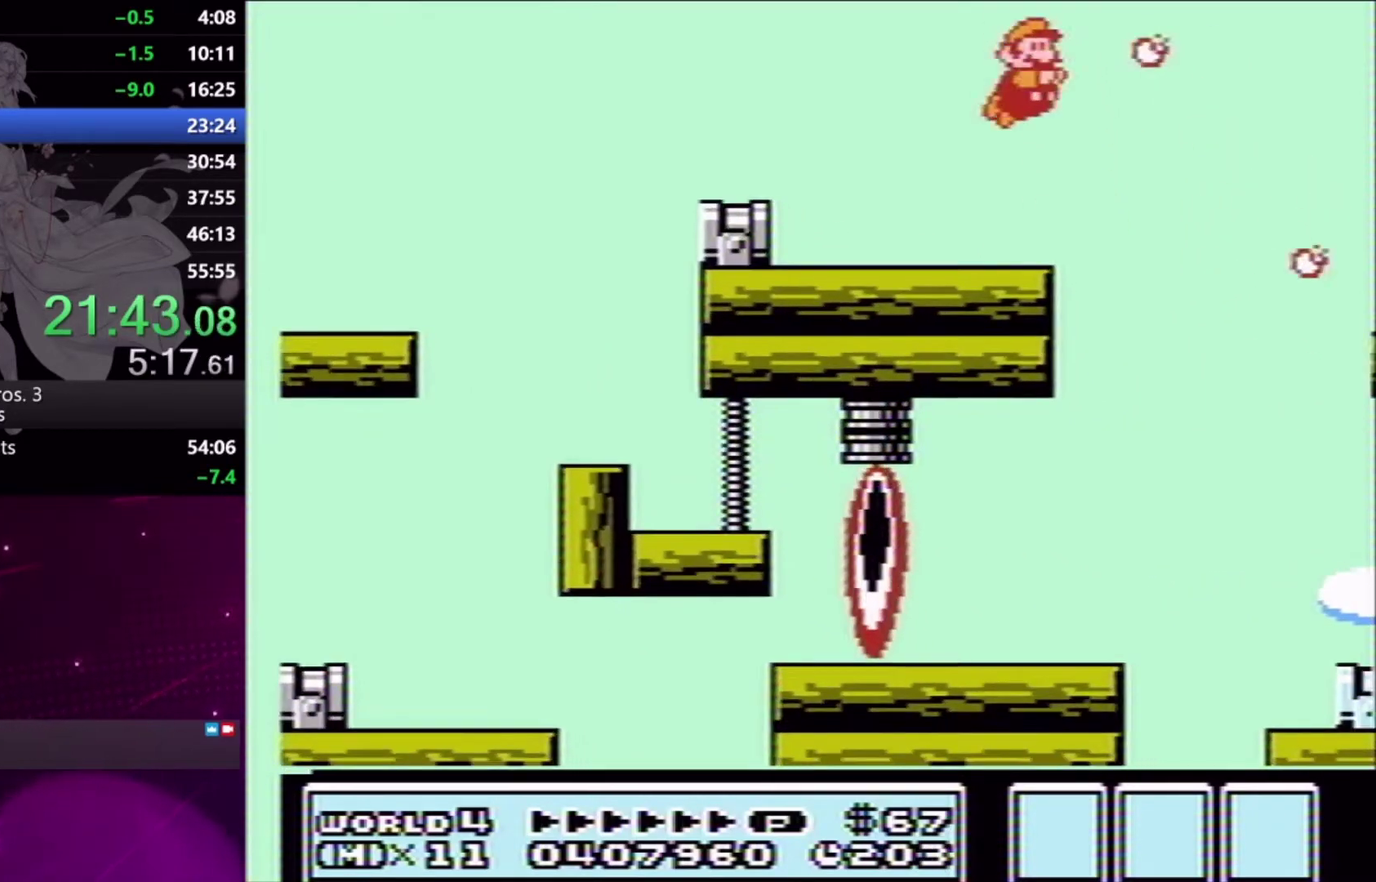
{"buttons": ["A"], "events": [[100, "X", "up"], [333, "A", "down"]]}
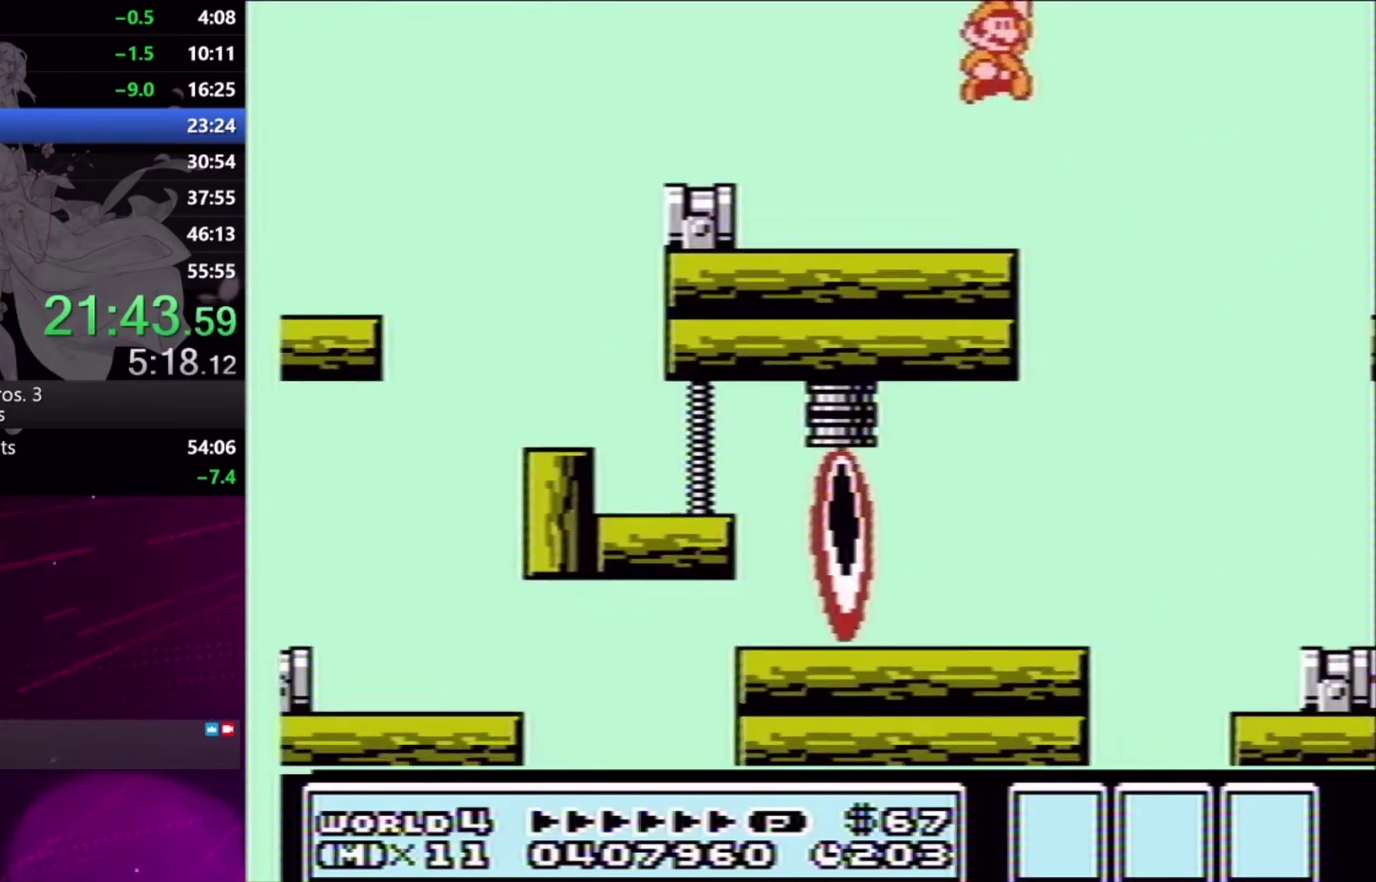
{"buttons": [], "events": [[233, "X", "down"], [333, "A", "up"], [333, "X", "up"], [433, "X", "down"], [500, "X", "up"]]}
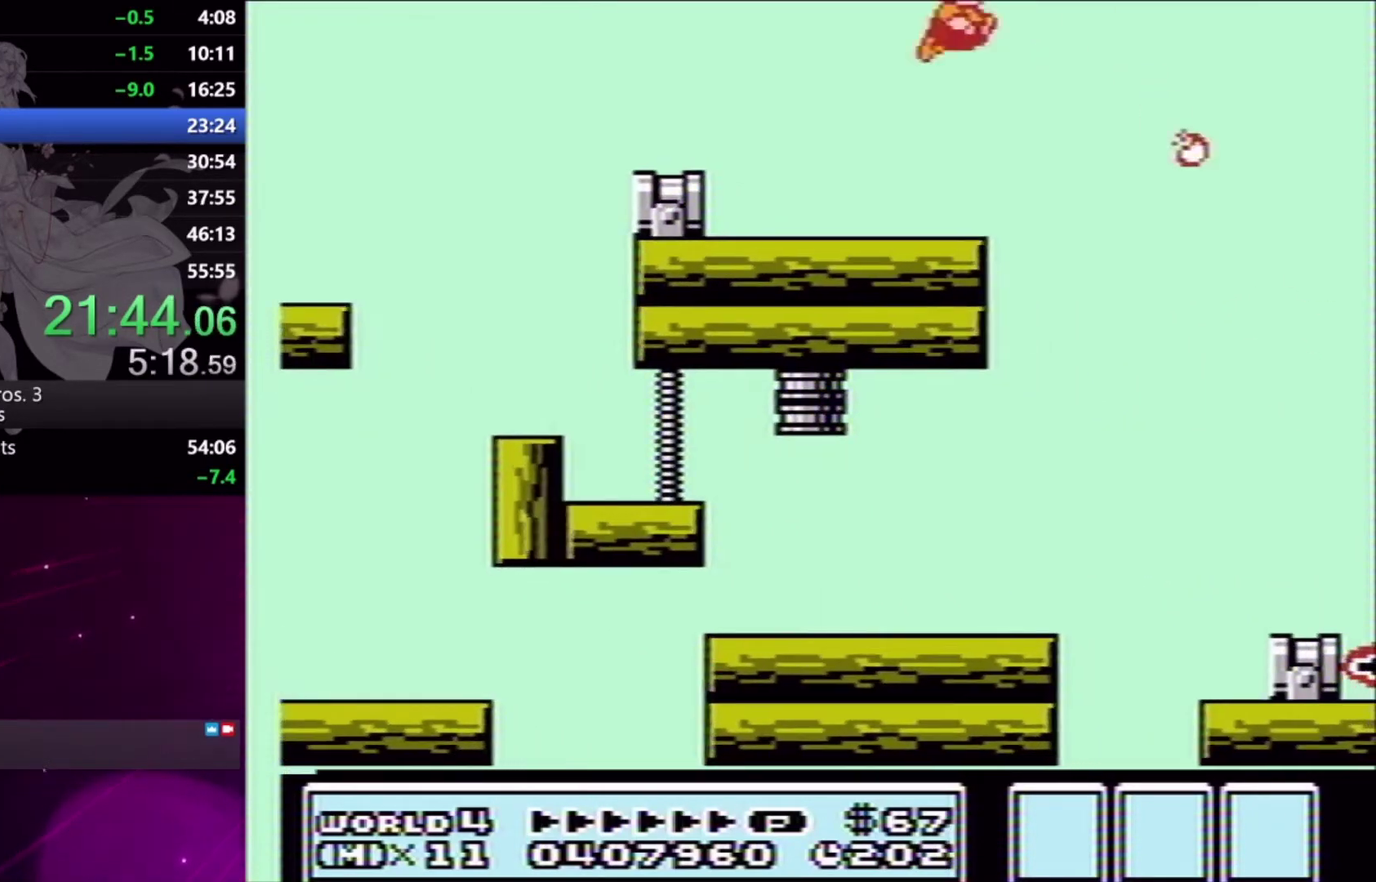
{"buttons": ["A"], "events": [[333, "A", "down"]]}
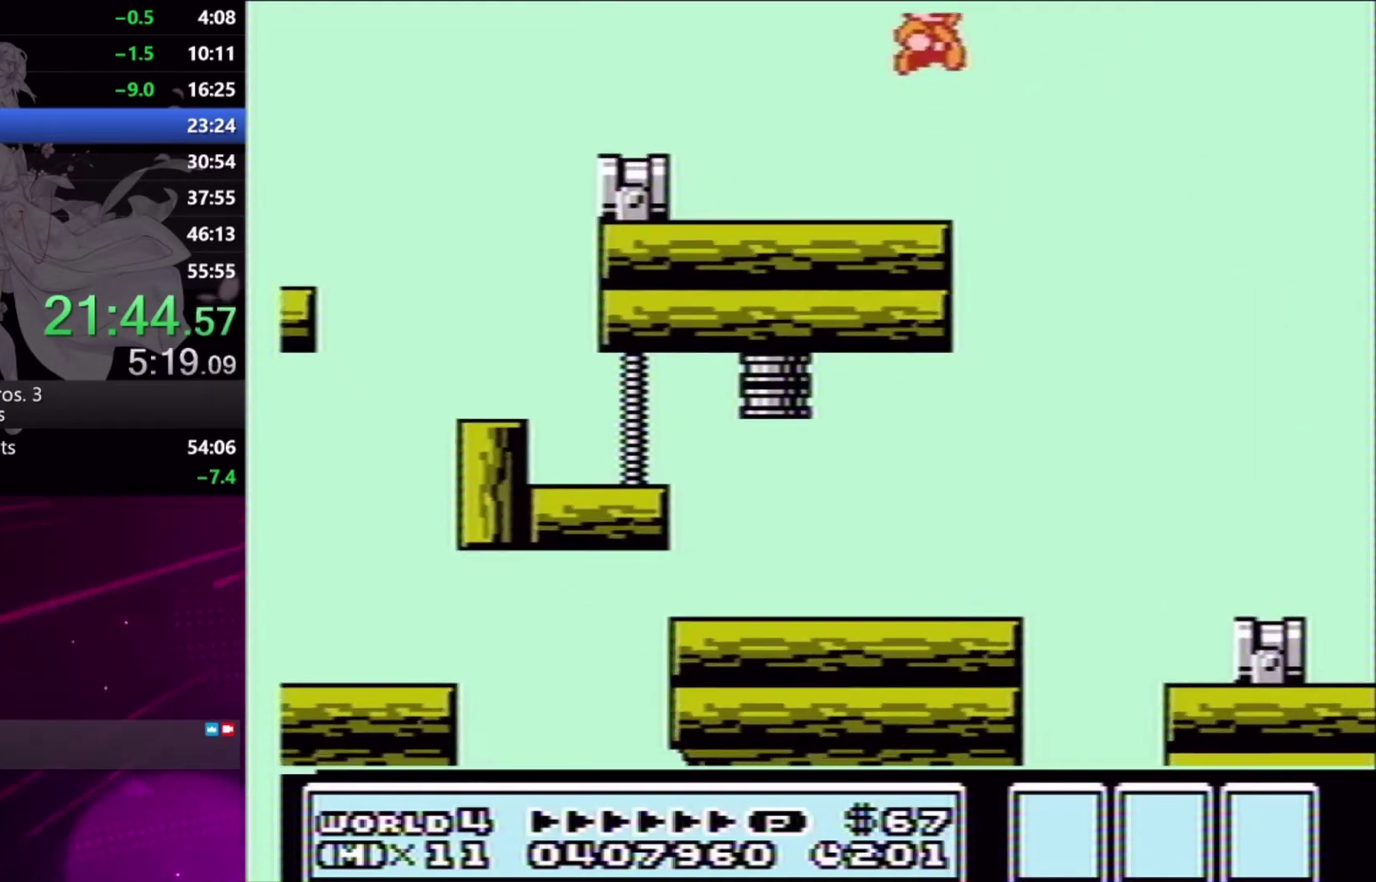
{"buttons": [], "events": [[200, "X", "down"], [300, "A", "up"], [333, "X", "up"], [400, "X", "down"], [500, "X", "up"]]}
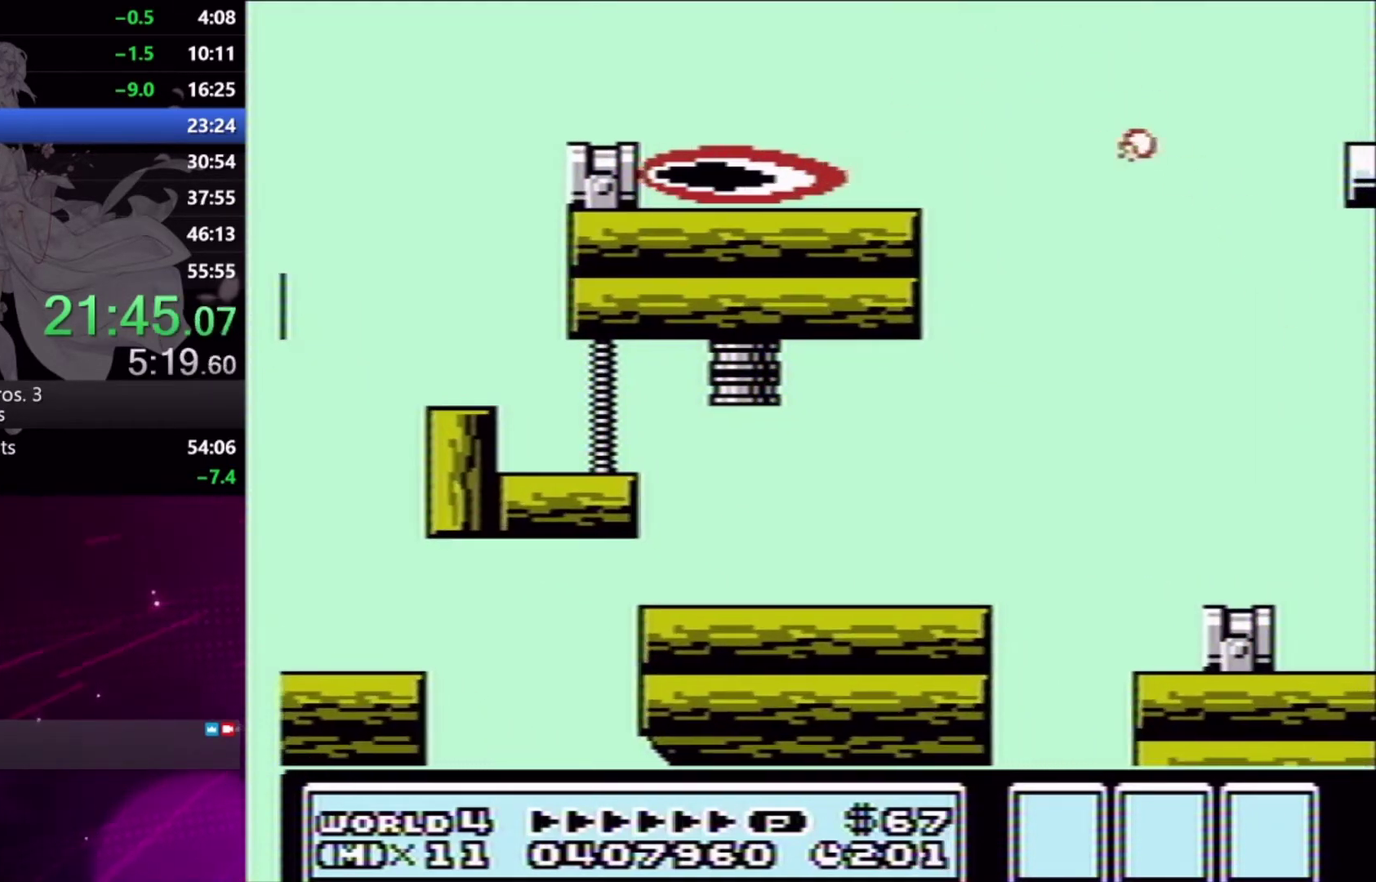
{"buttons": ["A"], "events": [[300, "A", "down"]]}
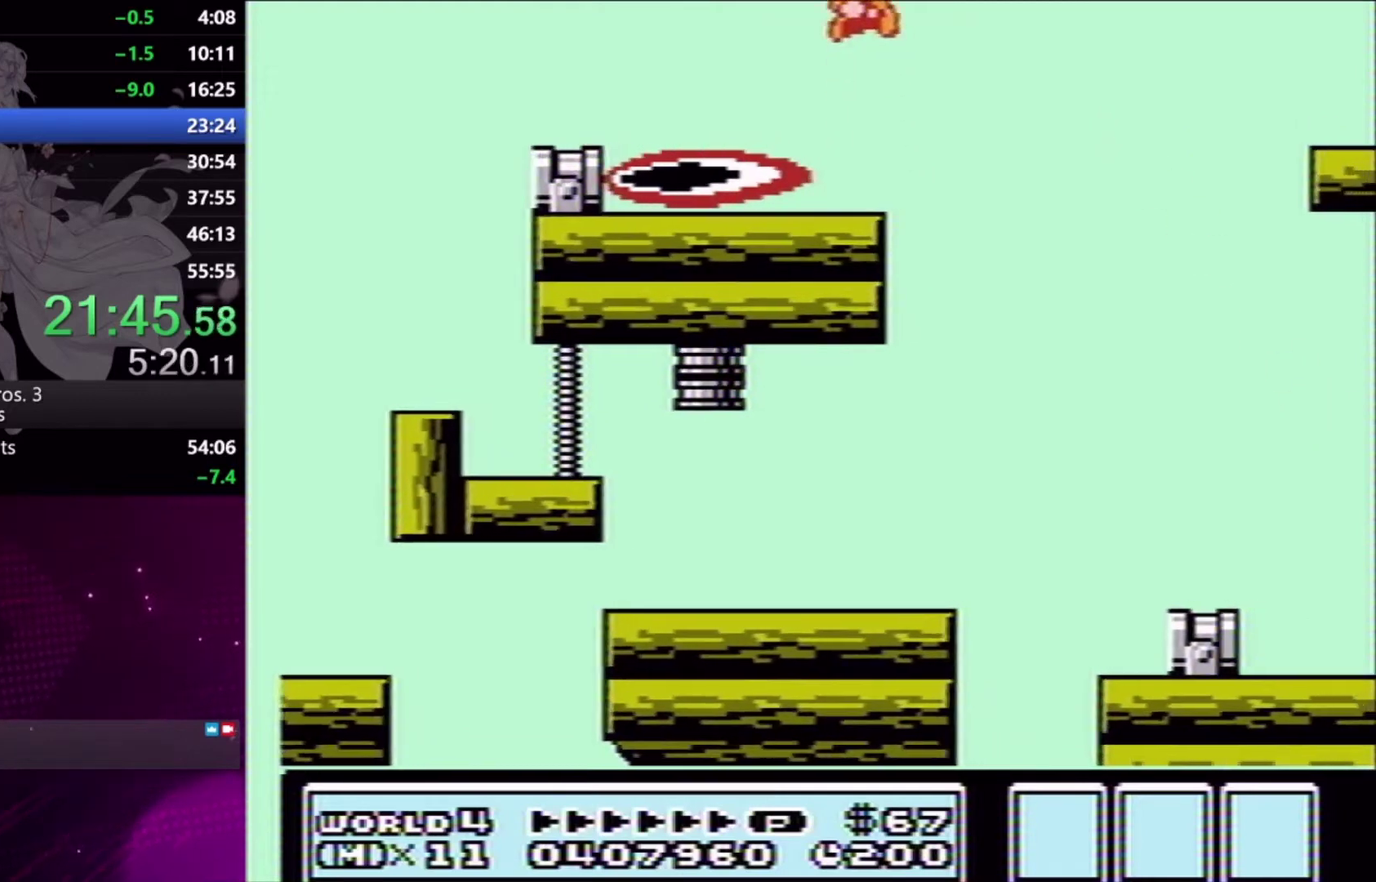
{"buttons": [], "events": [[167, "X", "down"], [200, "A", "up"], [267, "X", "up"], [367, "X", "down"], [433, "X", "up"]]}
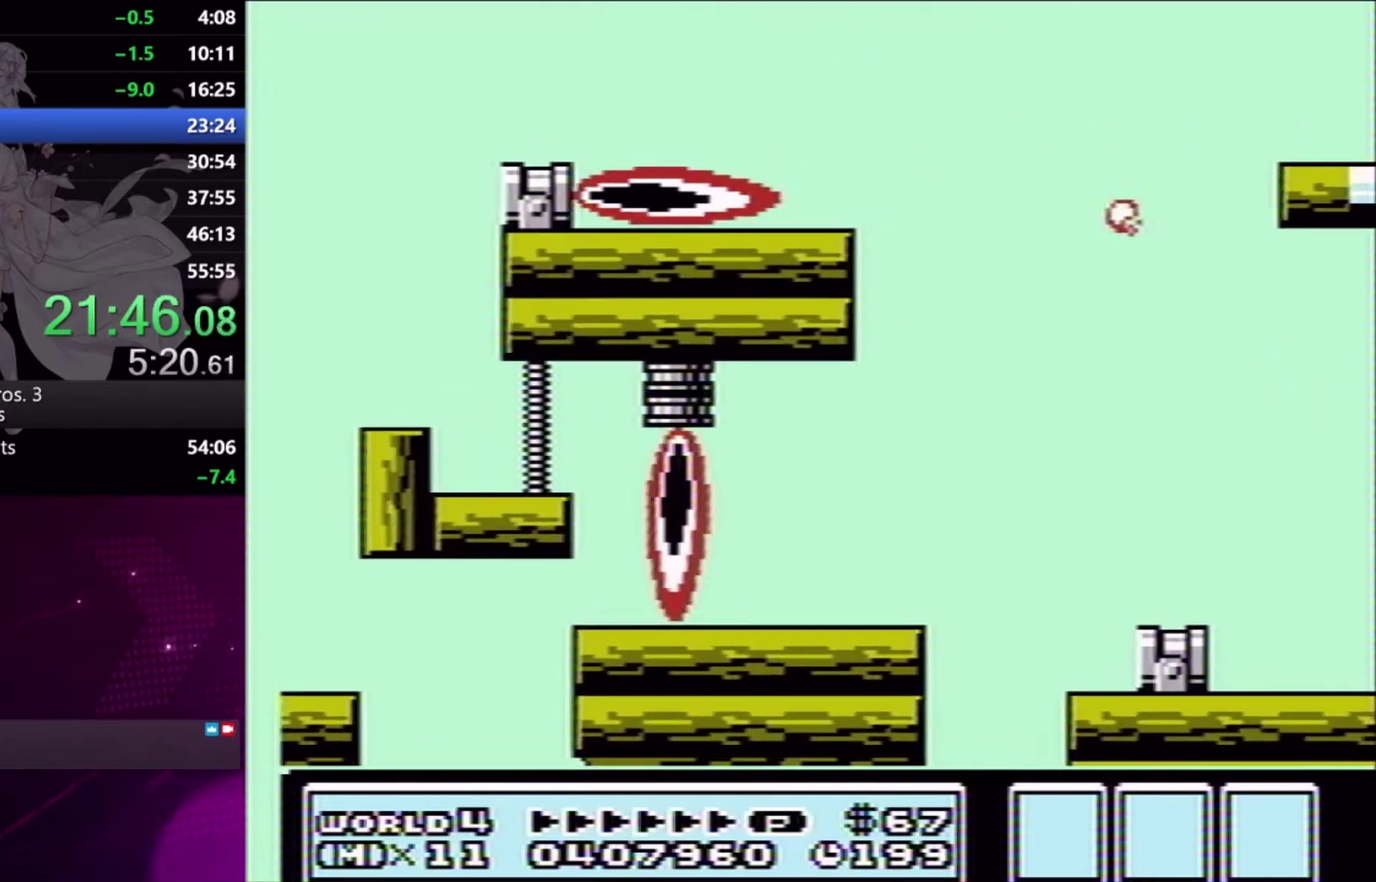
{"buttons": ["A"], "events": [[367, "A", "down"]]}
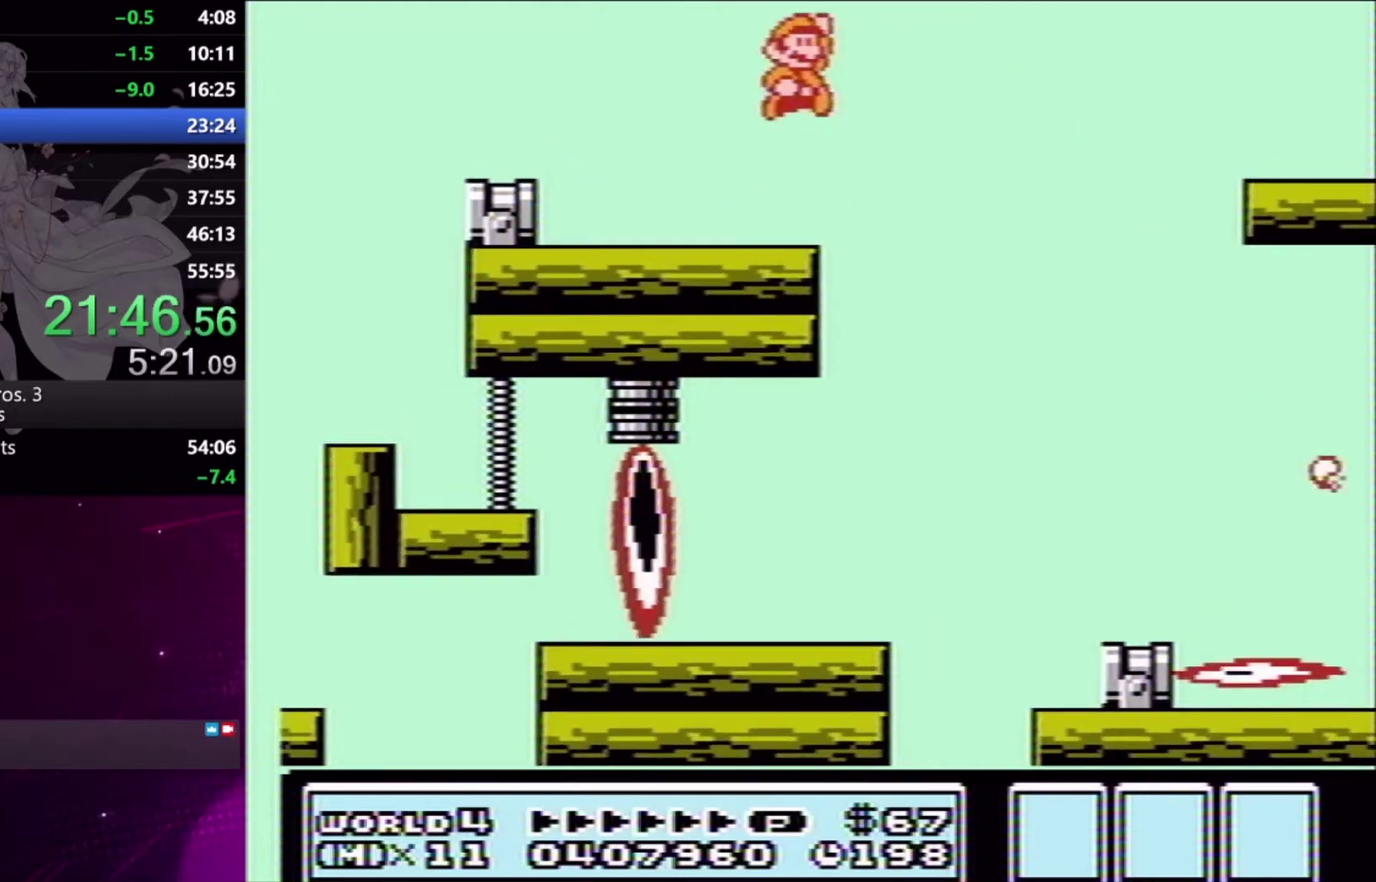
{"buttons": ["X", "DPAD_LEFT"], "events": [[100, "A", "up"], [233, "DPAD_LEFT", "down"], [233, "X", "down"]]}
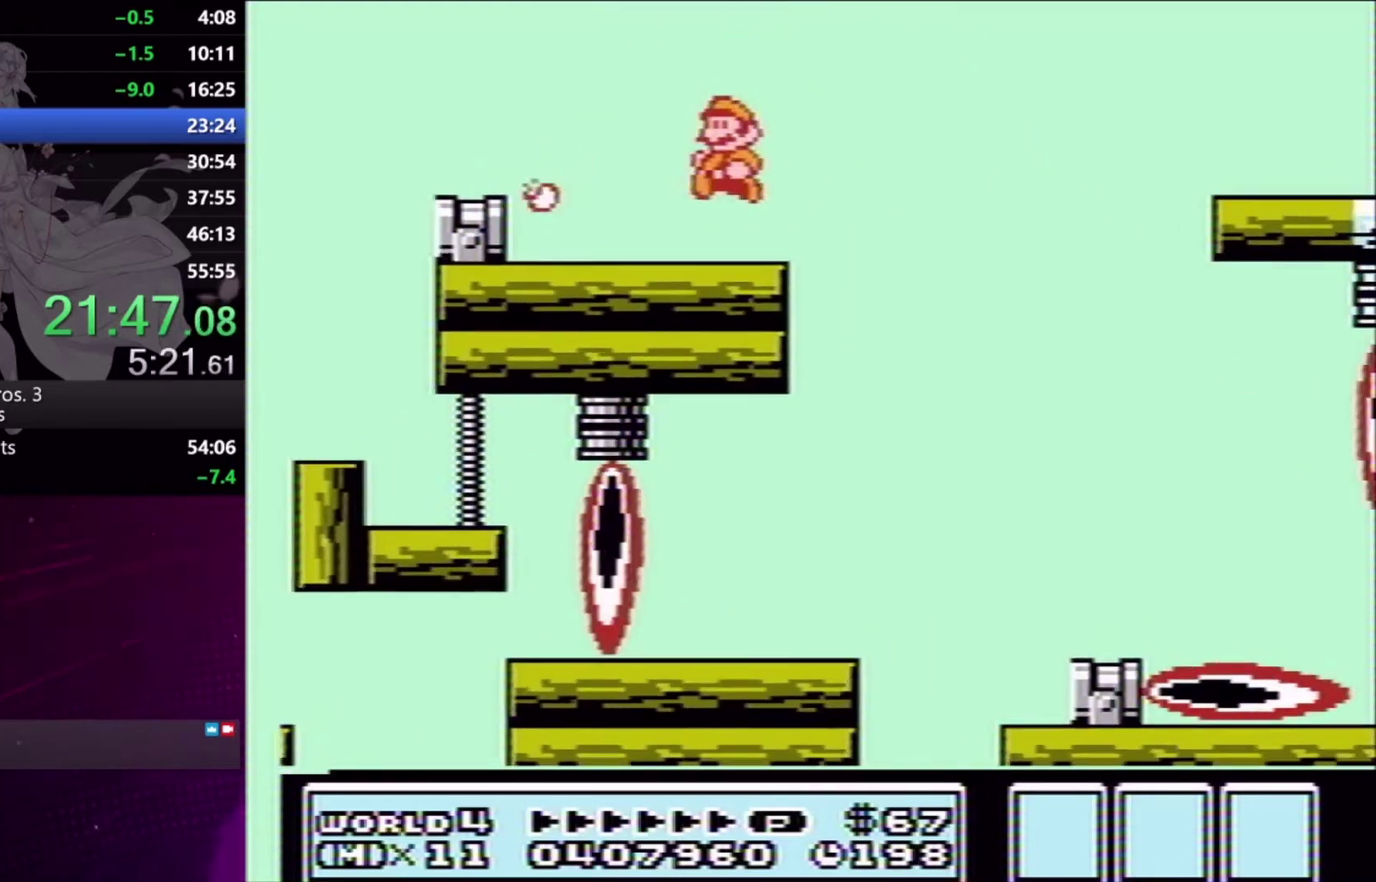
{"buttons": ["X"], "events": [[500, "DPAD_LEFT", "up"]]}
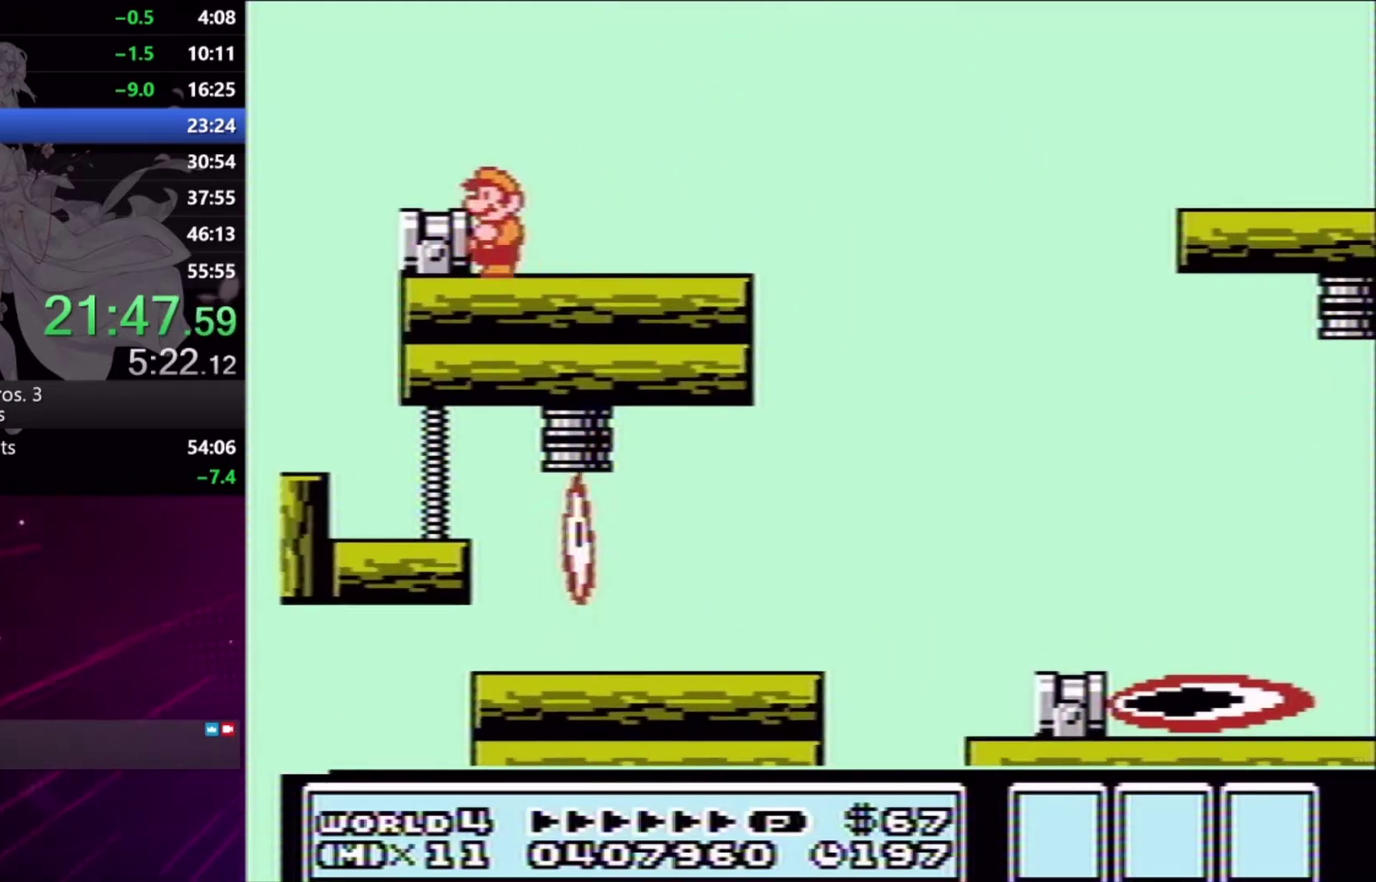
{"buttons": ["X", "DPAD_RIGHT"], "events": [[67, "DPAD_RIGHT", "down"]]}